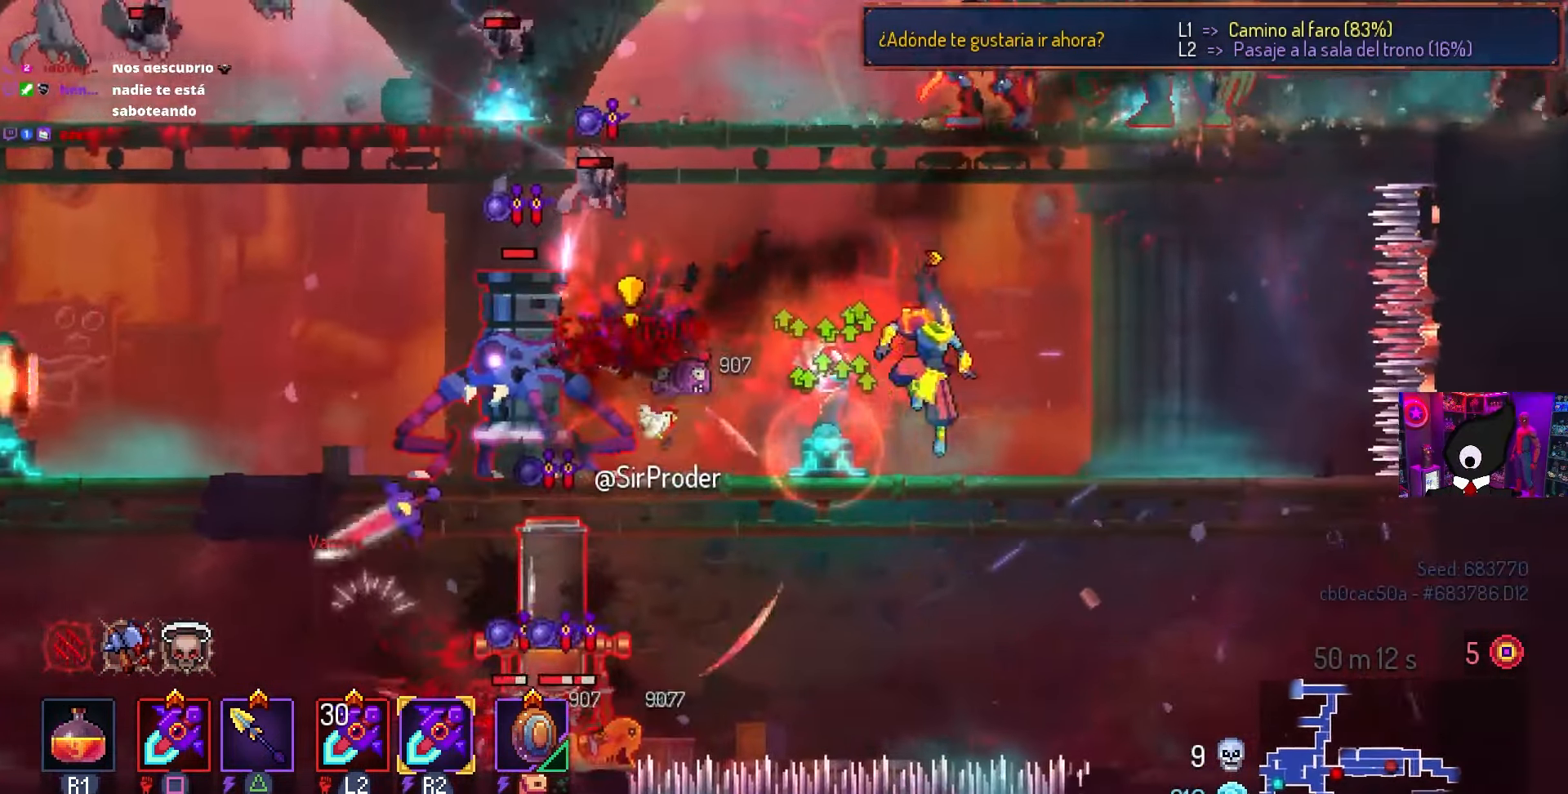
Gameplay with a controller (PlayStation layout); each line is a JSON object with the inputs held at the frame after it. "events" lists button and stick changes between this image and that frame as [ms after this image, input, new state], when the widget could be followed in between.
{"buttons": ["DPAD_RIGHT"], "left_stick": "center", "right_stick": "center", "events": [[133, "CROSS", "down"], [217, "CROSS", "up"], [300, "CROSS", "down"], [300, "DPAD_RIGHT", "up"], [417, "CROSS", "up"], [467, "DPAD_RIGHT", "down"]]}
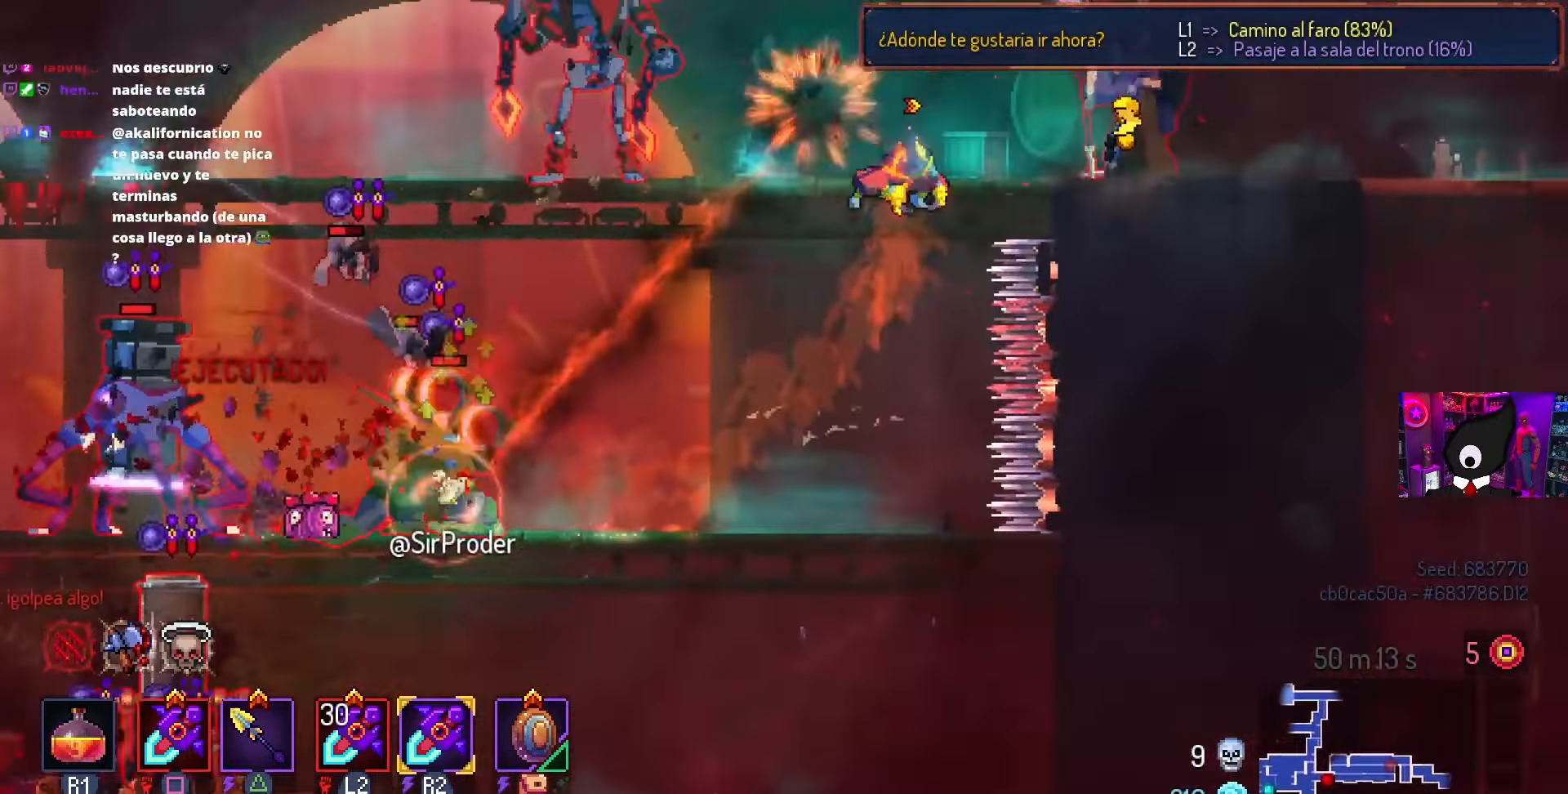
{"buttons": ["SQUARE", "DPAD_LEFT"], "left_stick": "center", "right_stick": "center", "events": [[217, "CIRCLE", "down"], [333, "CIRCLE", "up"], [483, "DPAD_DOWN", "down"], [483, "DPAD_RIGHT", "up"], [483, "SQUARE", "down"], [500, "DPAD_DOWN", "up"], [500, "DPAD_LEFT", "down"]]}
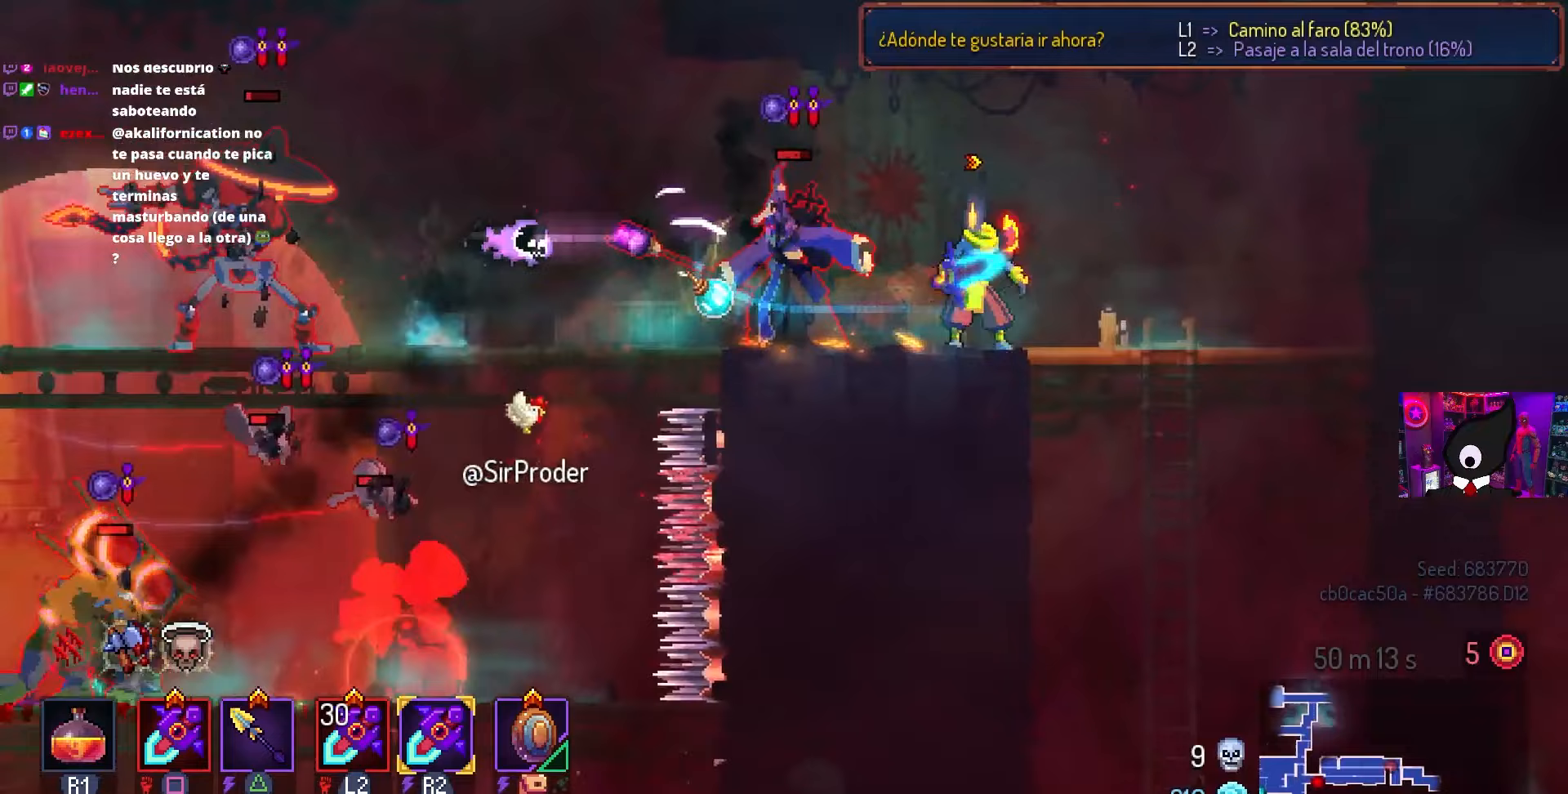
{"buttons": [], "left_stick": "center", "right_stick": "center", "events": [[133, "DPAD_LEFT", "up"], [383, "SQUARE", "up"]]}
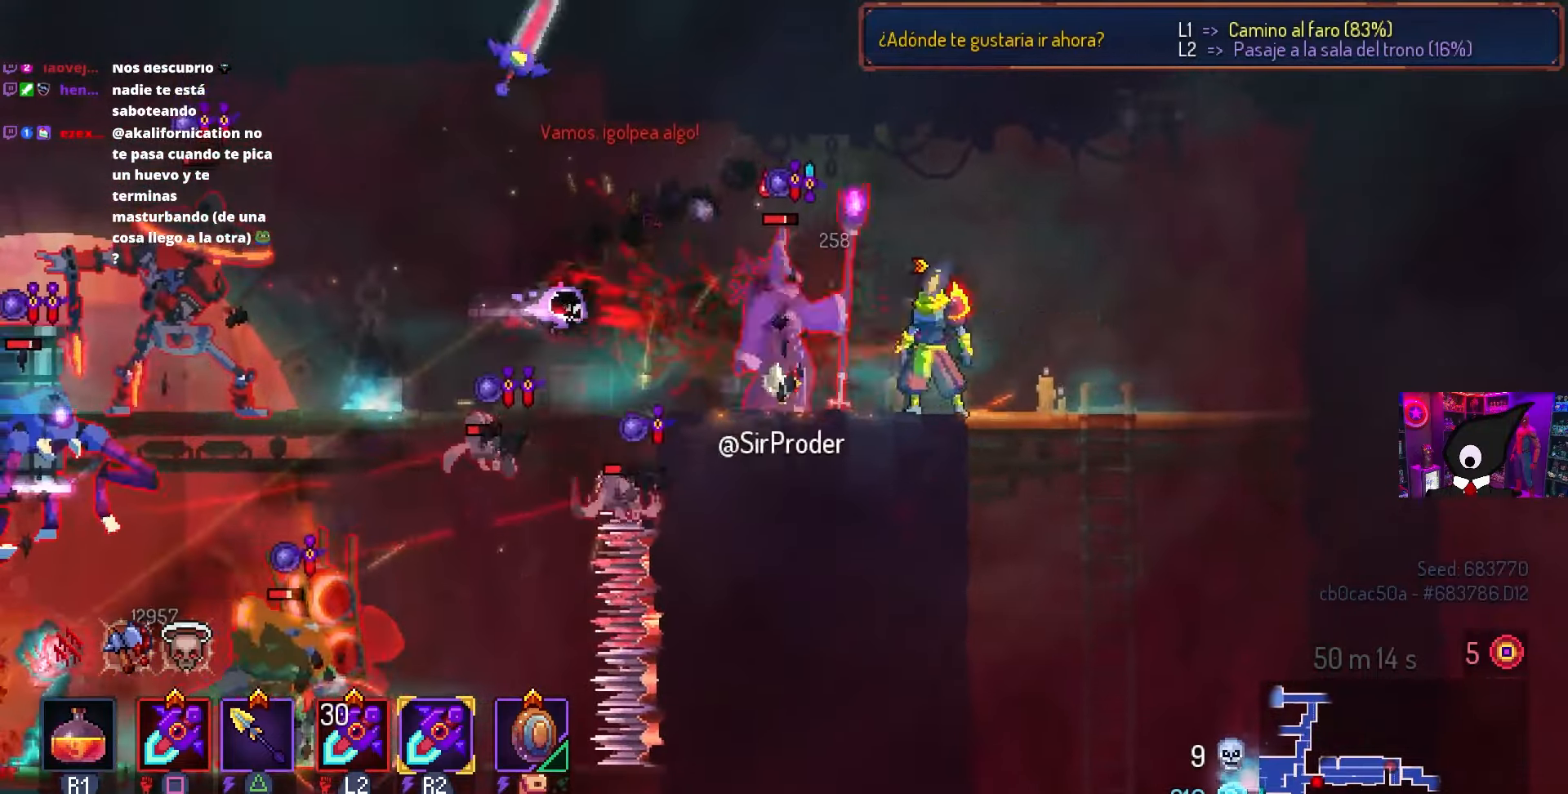
{"buttons": ["DPAD_RIGHT"], "left_stick": "center", "right_stick": "center", "events": [[33, "SQUARE", "down"], [117, "SQUARE", "up"], [217, "CIRCLE", "down"], [217, "DPAD_RIGHT", "down"], [300, "CIRCLE", "up"], [367, "CIRCLE", "down"], [467, "CIRCLE", "up"]]}
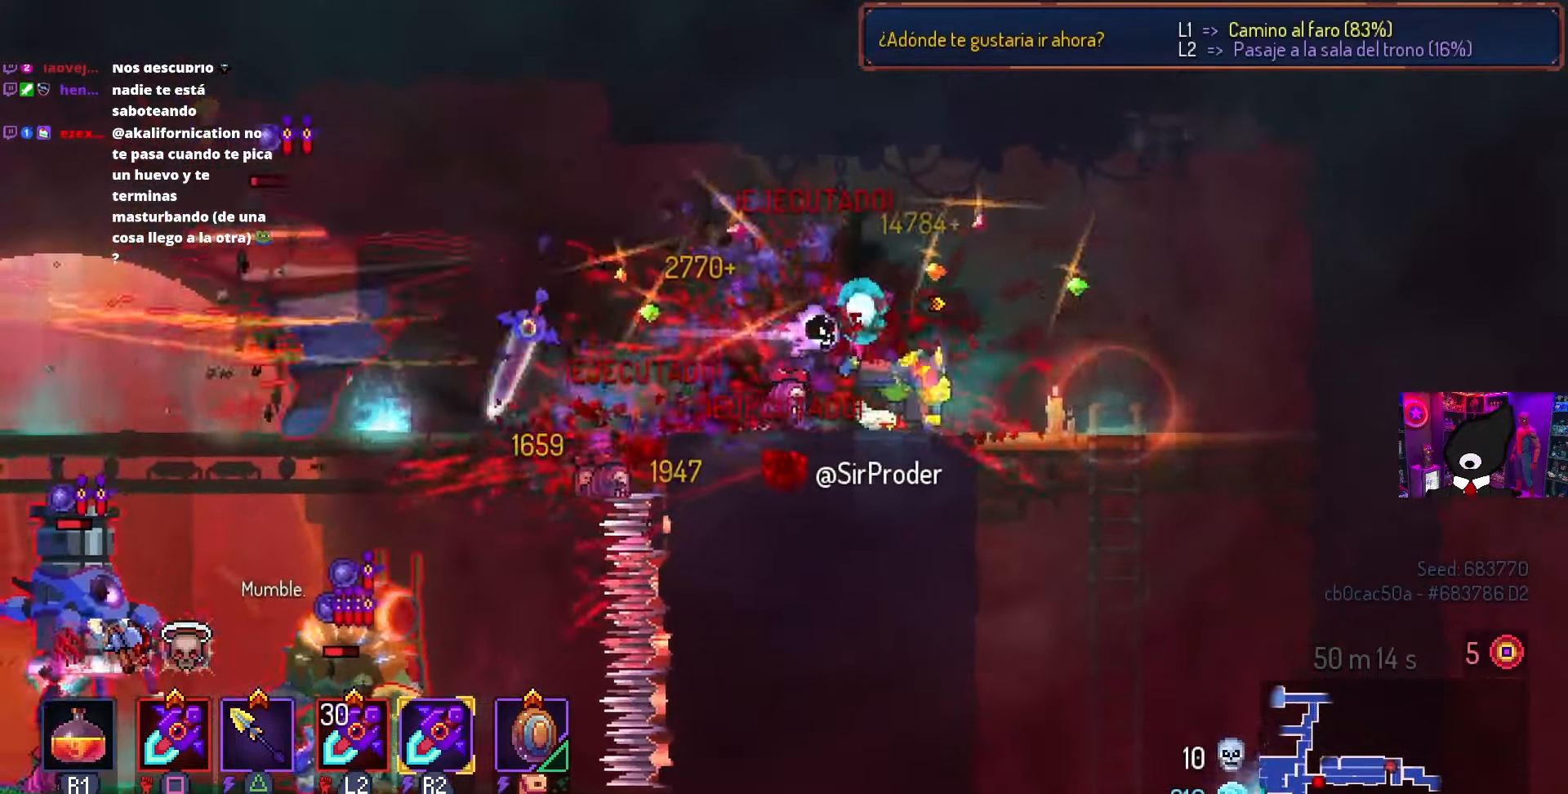
{"buttons": [], "left_stick": "center", "right_stick": "center", "events": [[50, "CROSS", "down"], [117, "CROSS", "up"], [450, "DPAD_RIGHT", "up"]]}
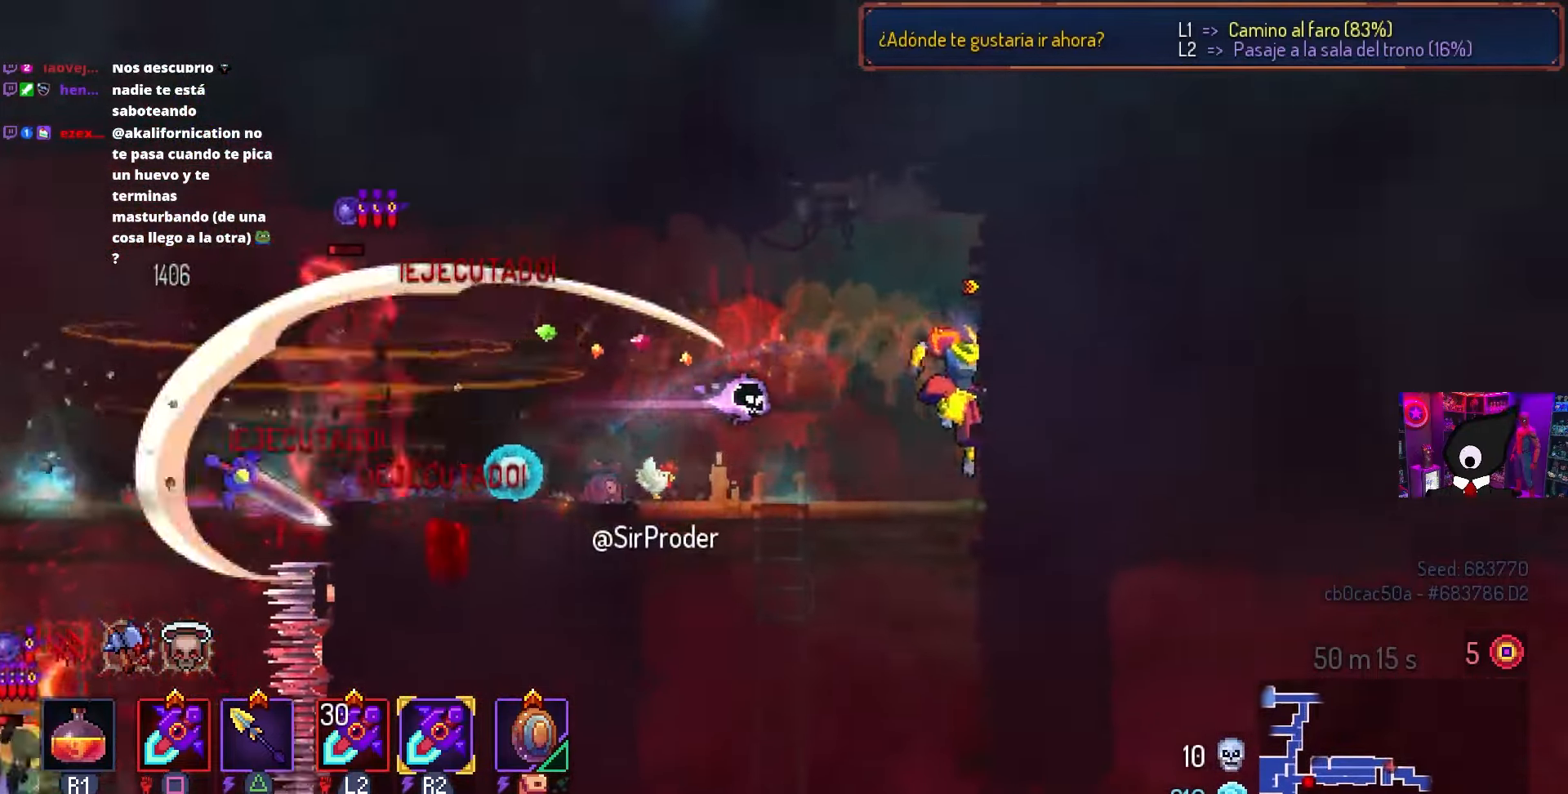
{"buttons": ["CIRCLE", "DPAD_LEFT"], "left_stick": "center", "right_stick": "center", "events": [[117, "DPAD_LEFT", "down"], [167, "TRIANGLE", "down"], [300, "TRIANGLE", "up"], [383, "CIRCLE", "down"], [483, "CIRCLE", "up"], [500, "CIRCLE", "down"]]}
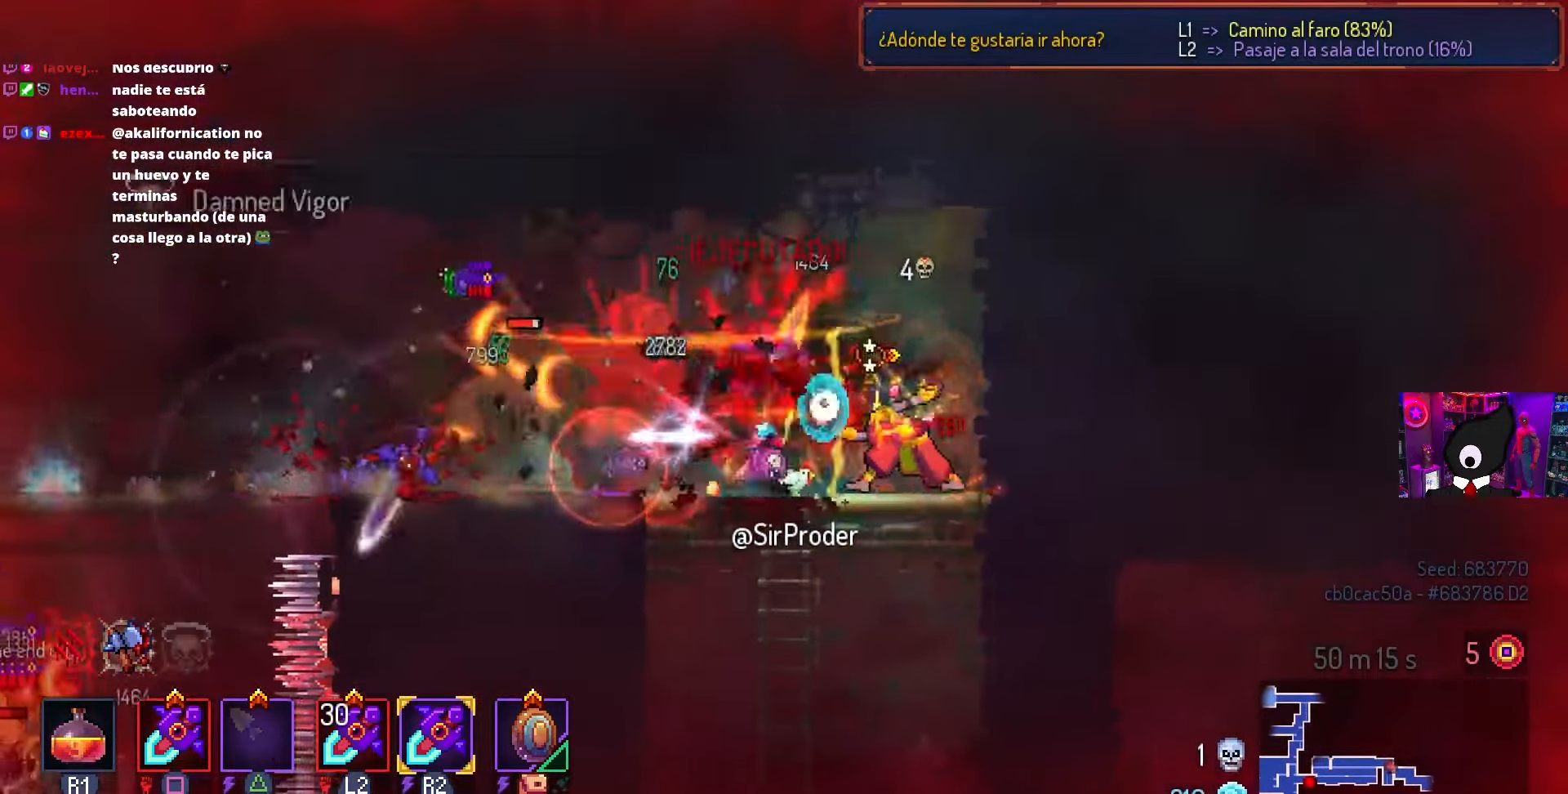
{"buttons": ["DPAD_LEFT"], "left_stick": "center", "right_stick": "center", "events": [[133, "CIRCLE", "up"], [167, "CIRCLE", "down"], [250, "CIRCLE", "up"], [300, "CIRCLE", "down"], [417, "CIRCLE", "up"]]}
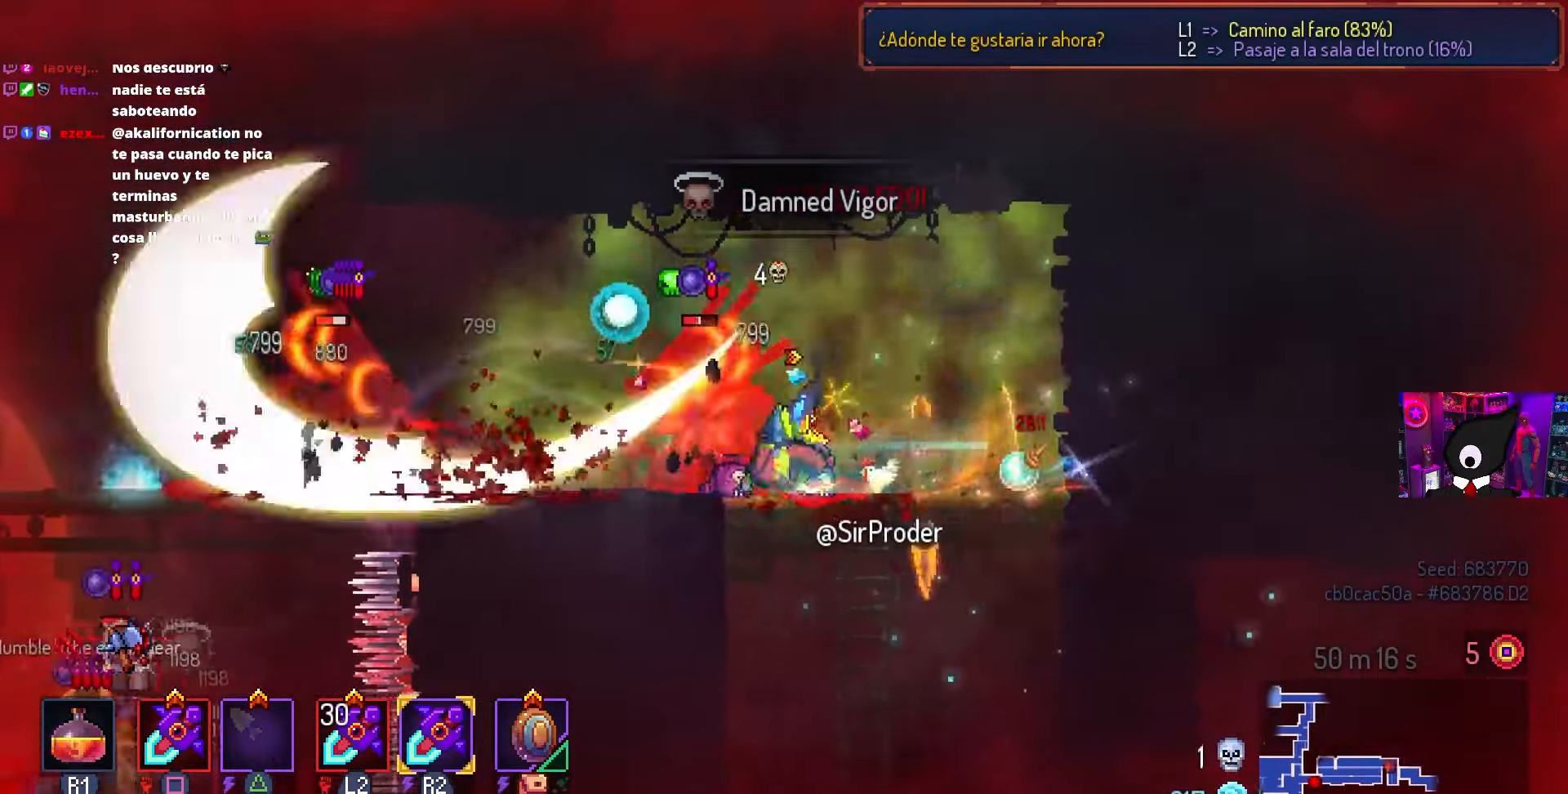
{"buttons": ["CIRCLE", "DPAD_RIGHT"], "left_stick": "center", "right_stick": "center", "events": [[33, "DPAD_LEFT", "up"], [83, "CROSS", "down"], [117, "DPAD_RIGHT", "down"], [167, "CROSS", "up"], [483, "CIRCLE", "down"]]}
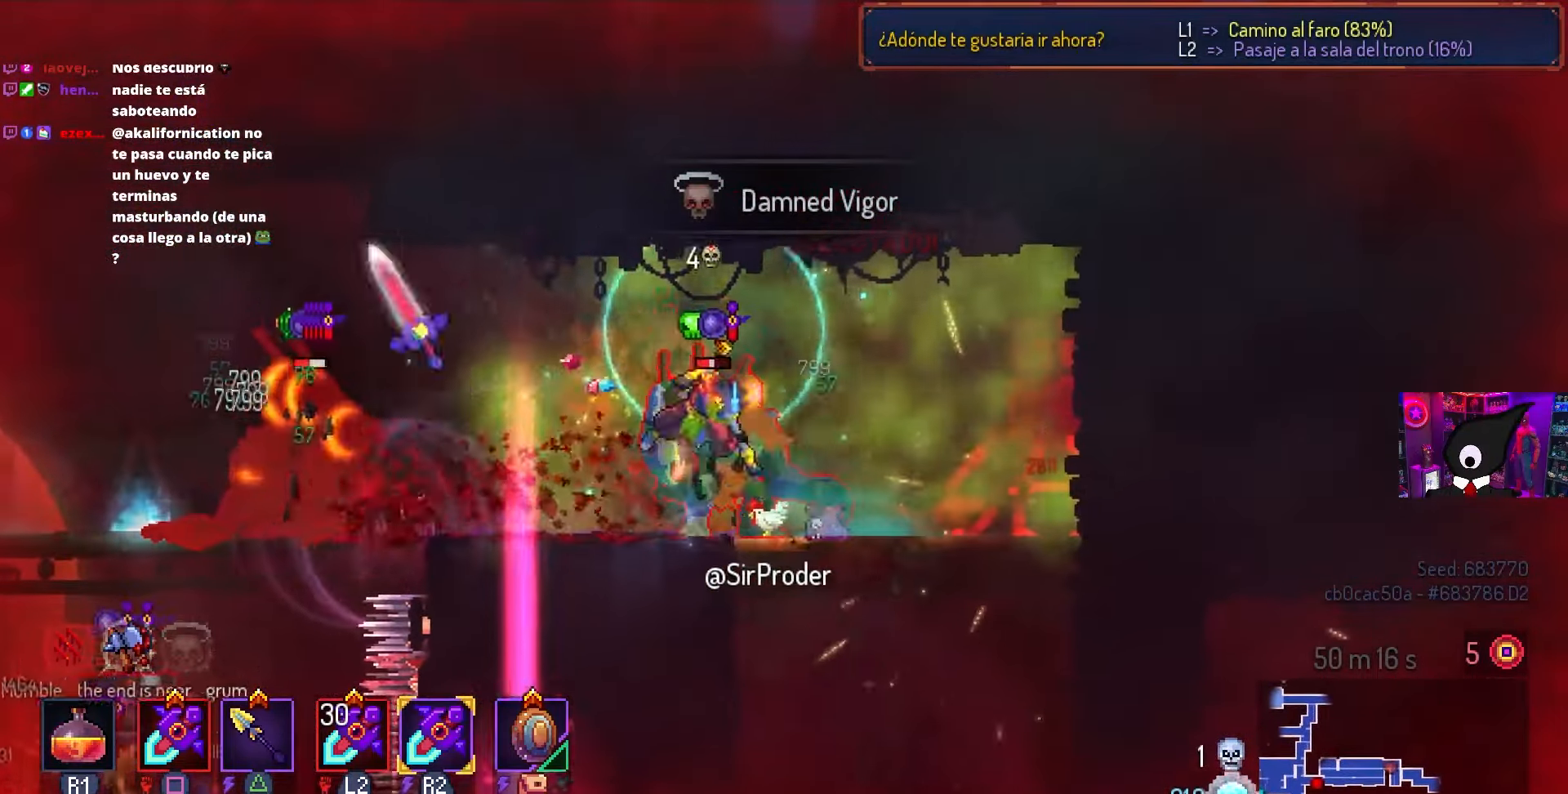
{"buttons": [], "left_stick": "center", "right_stick": "center", "events": [[83, "CIRCLE", "up"], [167, "DPAD_DOWN", "down"], [167, "DPAD_RIGHT", "up"], [167, "SQUARE", "down"], [183, "DPAD_DOWN", "up"], [183, "DPAD_LEFT", "down"], [300, "DPAD_LEFT", "up"], [500, "SQUARE", "up"]]}
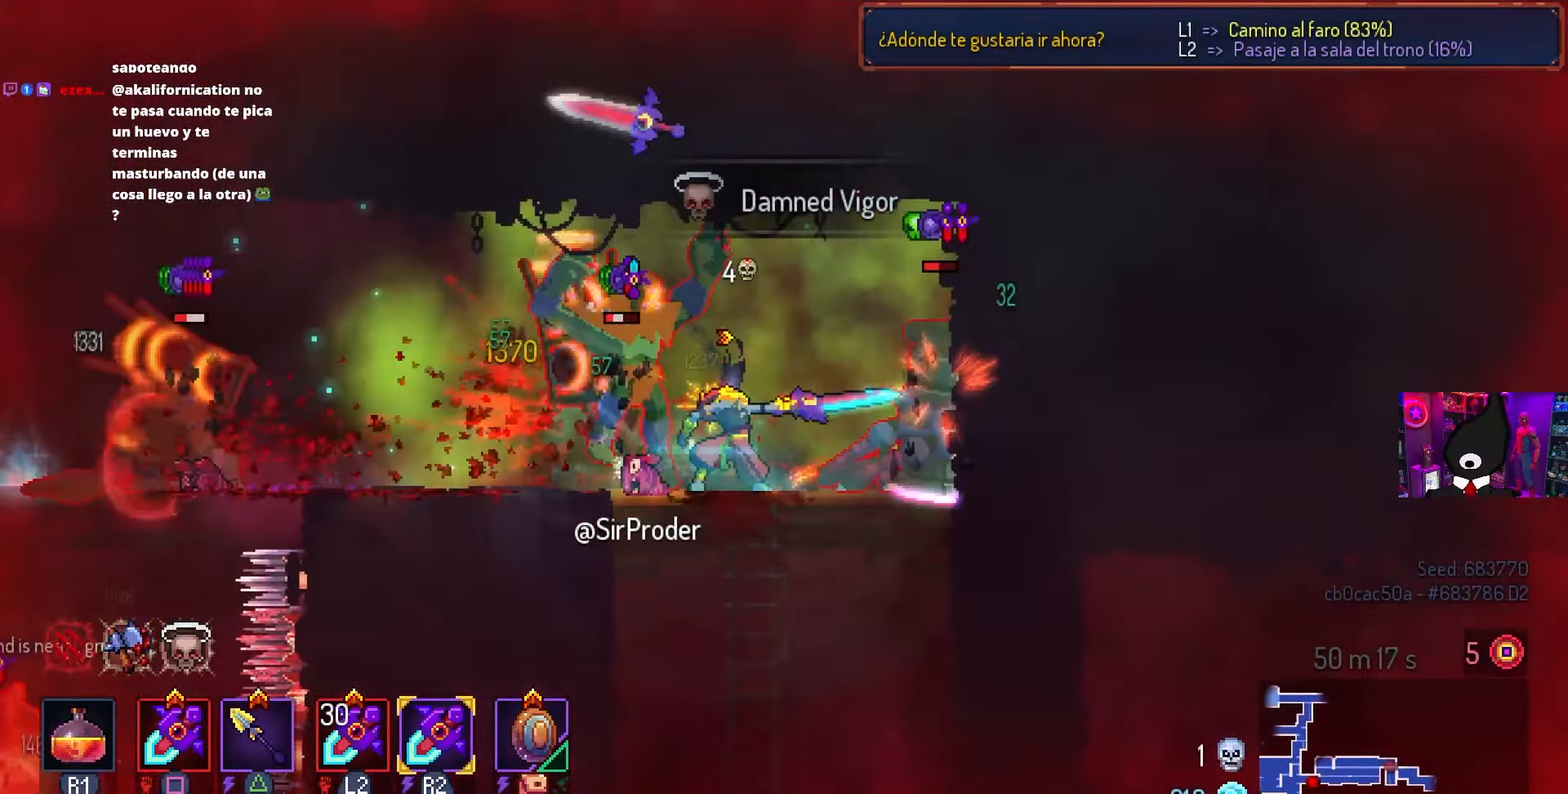
{"buttons": ["CROSS", "DPAD_LEFT"], "left_stick": "center", "right_stick": "center", "events": [[83, "DPAD_LEFT", "down"], [167, "CIRCLE", "down"], [283, "CIRCLE", "up"], [450, "CROSS", "down"]]}
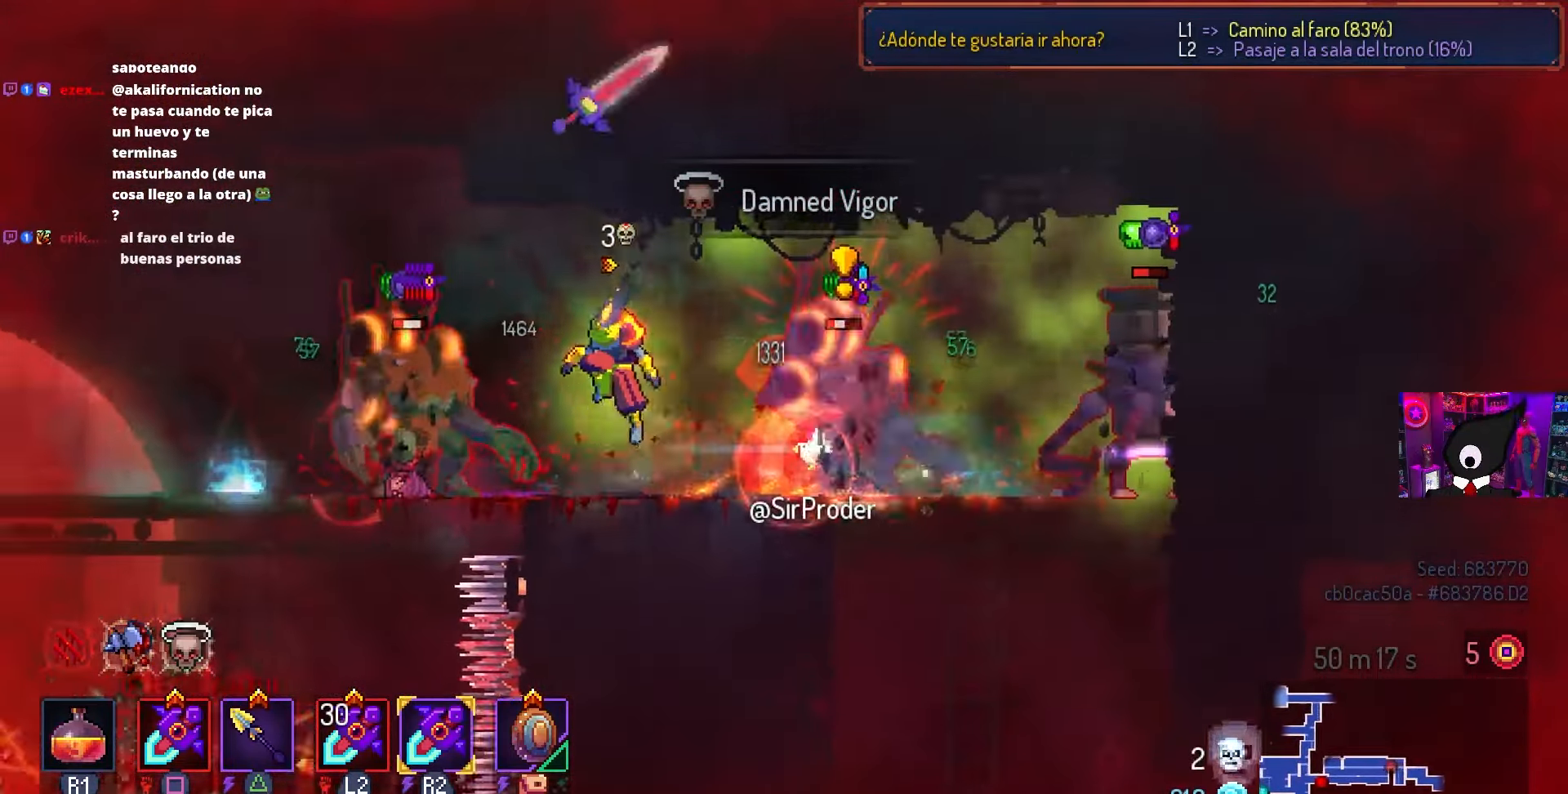
{"buttons": ["DPAD_LEFT"], "left_stick": "center", "right_stick": "center", "events": [[50, "CROSS", "up"], [100, "CROSS", "down"], [217, "CROSS", "up"]]}
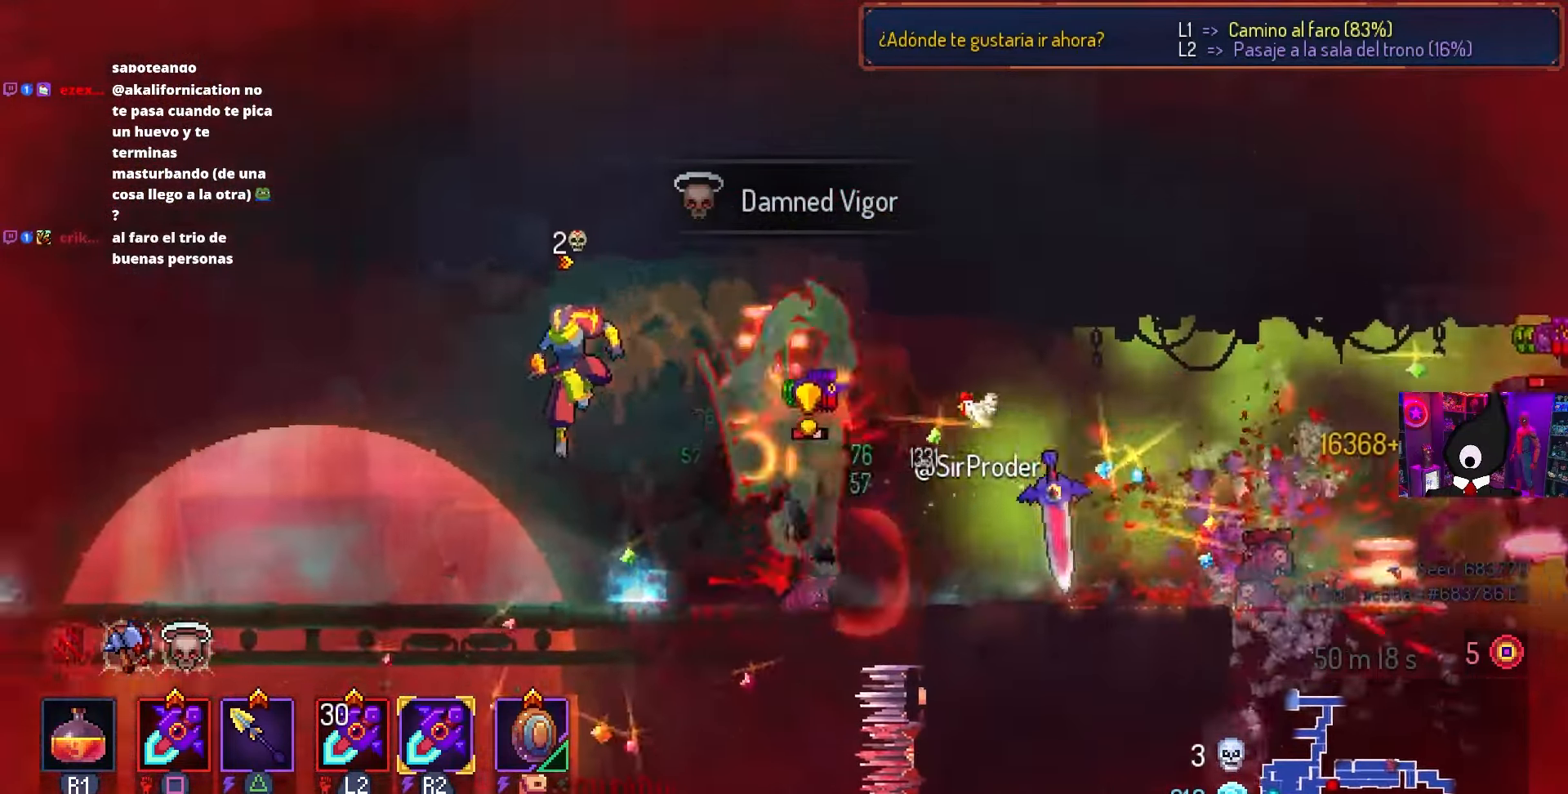
{"buttons": ["DPAD_LEFT"], "left_stick": "center", "right_stick": "center", "events": []}
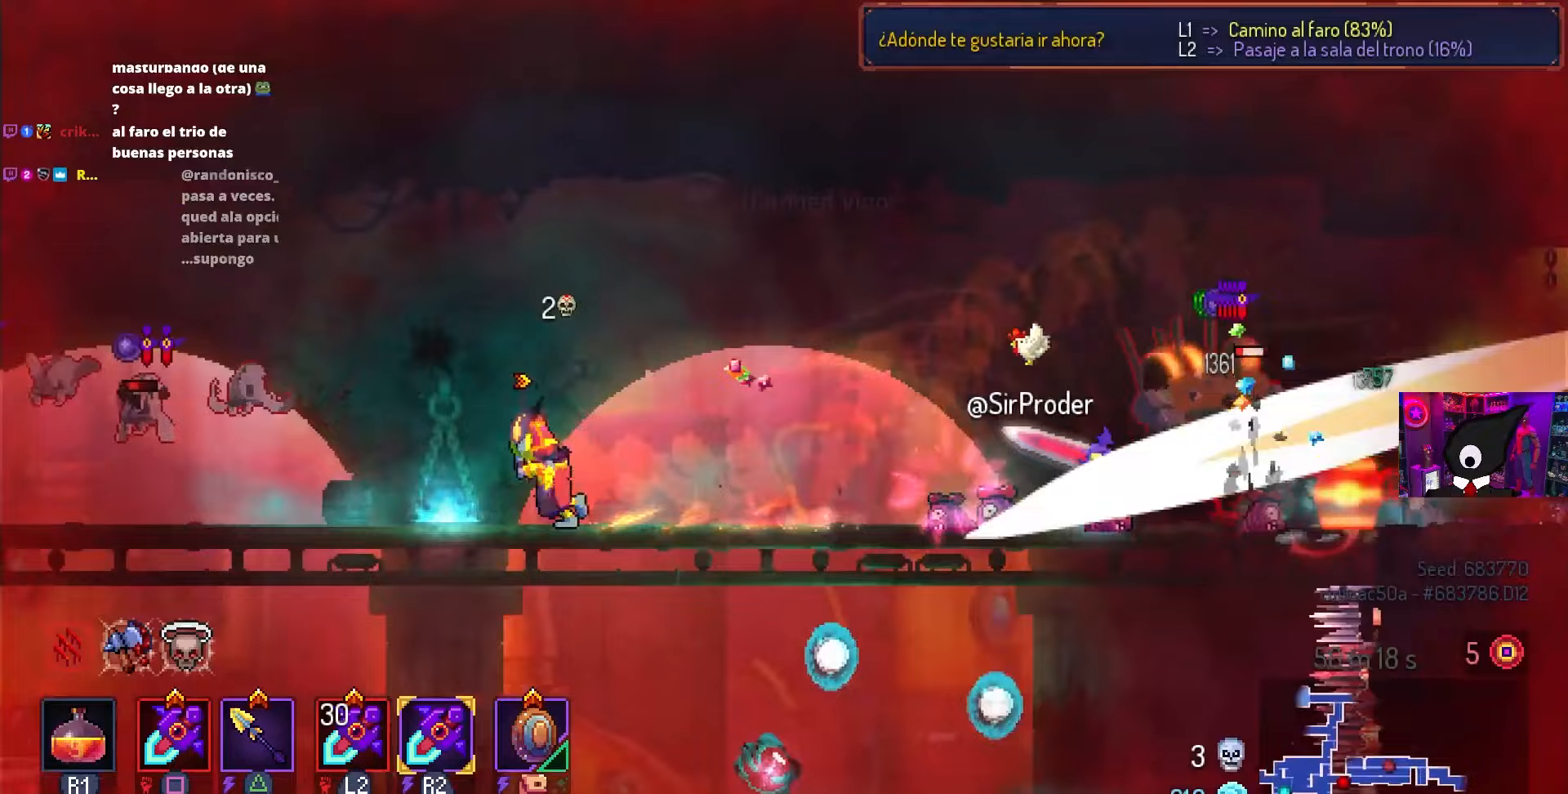
{"buttons": ["SQUARE"], "left_stick": "center", "right_stick": "center", "events": [[133, "DPAD_LEFT", "up"], [333, "SQUARE", "down"], [367, "DPAD_LEFT", "down"], [500, "DPAD_LEFT", "up"]]}
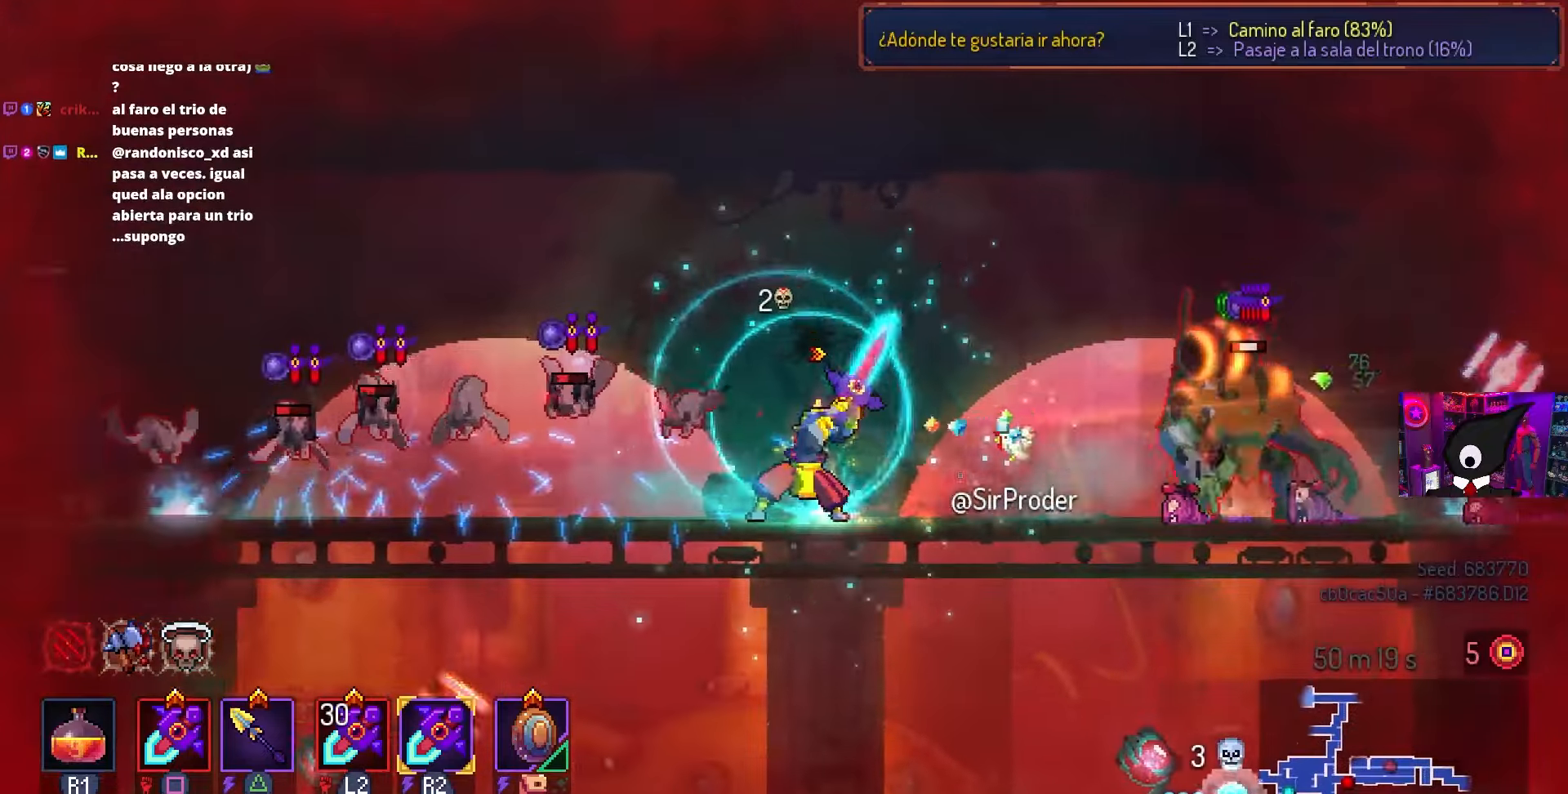
{"buttons": ["CROSS"], "left_stick": "center", "right_stick": "center", "events": [[67, "DPAD_LEFT", "down"], [100, "SQUARE", "up"], [383, "CIRCLE", "down"], [433, "CROSS", "down"], [467, "CIRCLE", "up"], [467, "DPAD_LEFT", "up"]]}
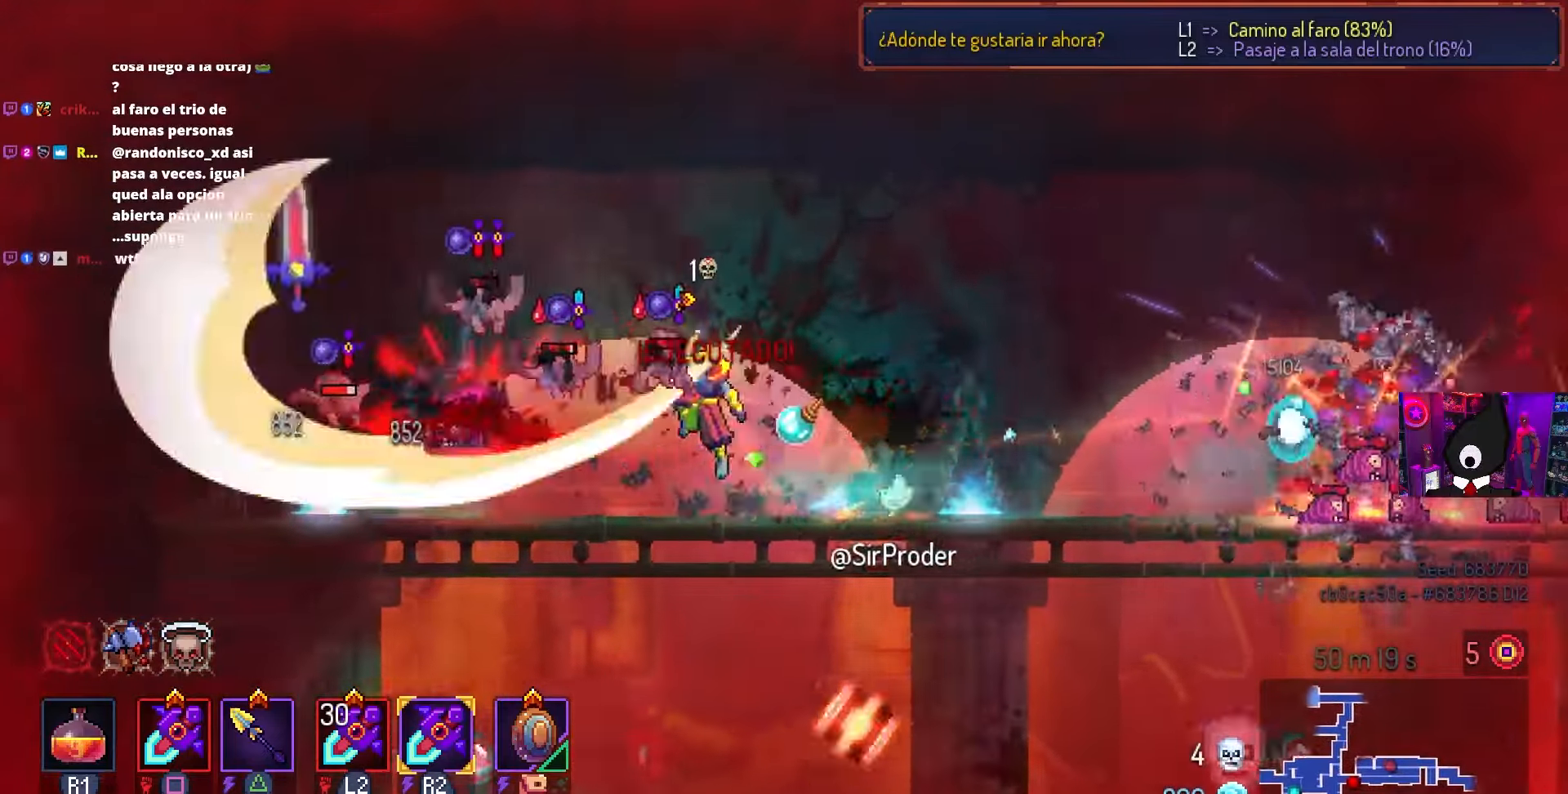
{"buttons": ["DPAD_LEFT"], "left_stick": "center", "right_stick": "center", "events": [[50, "CROSS", "up"], [83, "DPAD_LEFT", "down"], [133, "CROSS", "down"], [283, "CROSS", "up"]]}
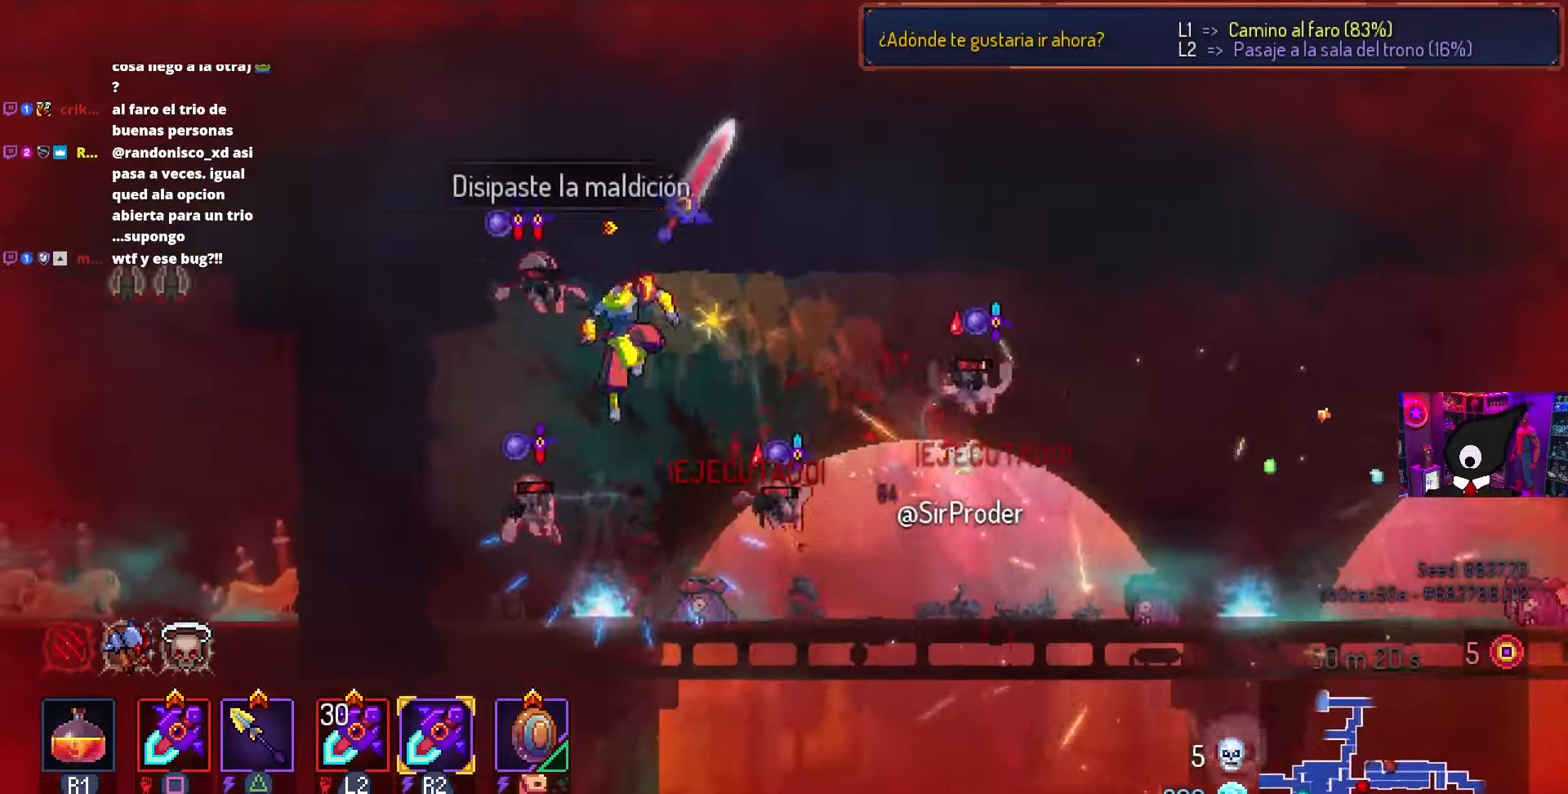
{"buttons": [], "left_stick": "center", "right_stick": "center", "events": [[50, "CIRCLE", "down"], [133, "CIRCLE", "up"], [133, "DPAD_LEFT", "up"], [133, "DPAD_RIGHT", "down"], [183, "SQUARE", "down"], [317, "DPAD_RIGHT", "up"], [467, "SQUARE", "up"]]}
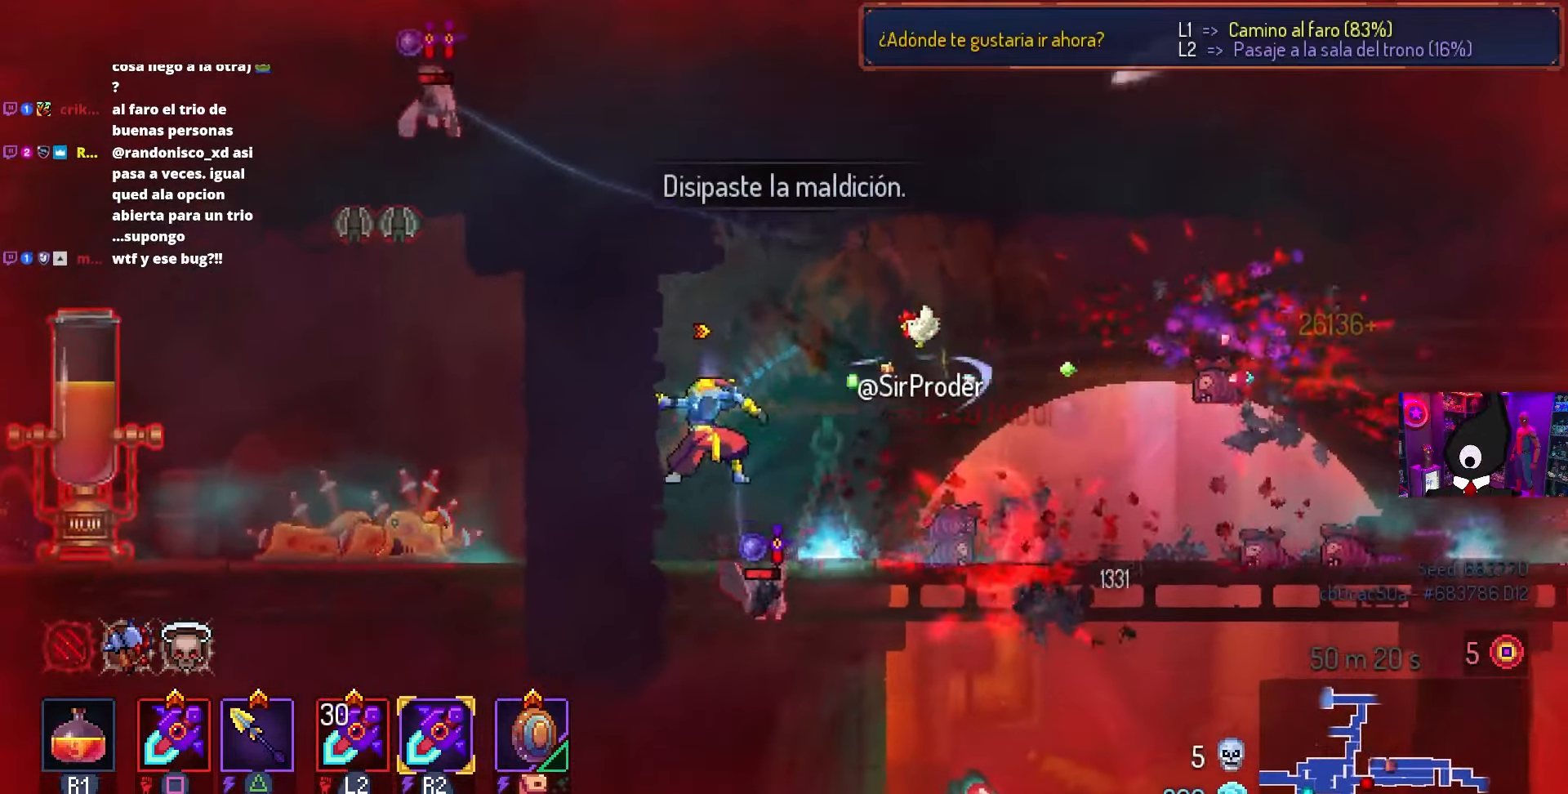
{"buttons": ["DPAD_RIGHT"], "left_stick": "center", "right_stick": "center", "events": [[133, "DPAD_RIGHT", "down"], [300, "CROSS", "down"], [433, "CROSS", "up"]]}
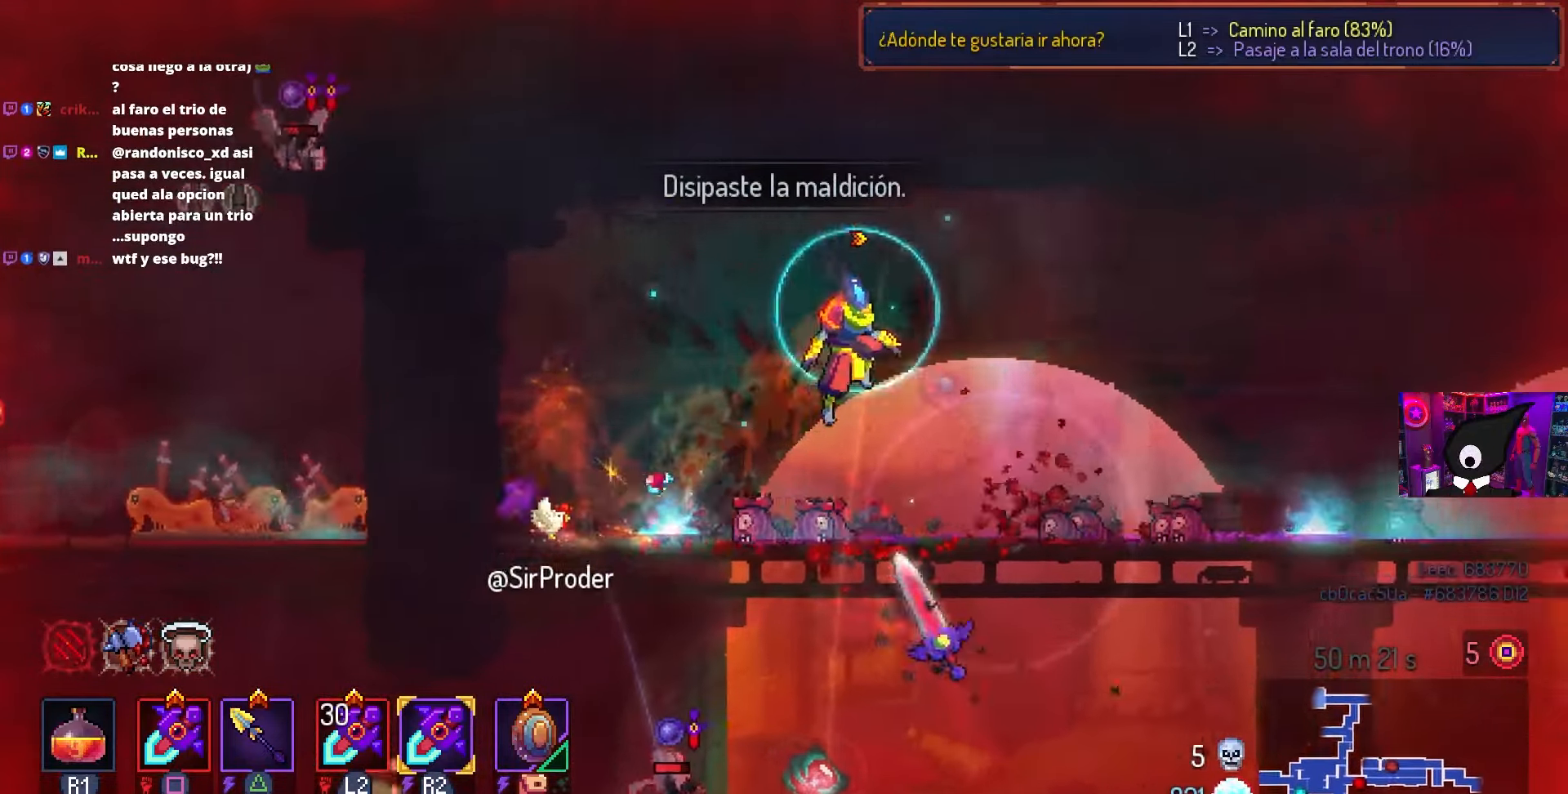
{"buttons": [], "left_stick": "center", "right_stick": "center", "events": [[33, "CROSS", "down"], [167, "CROSS", "up"], [367, "DPAD_RIGHT", "up"]]}
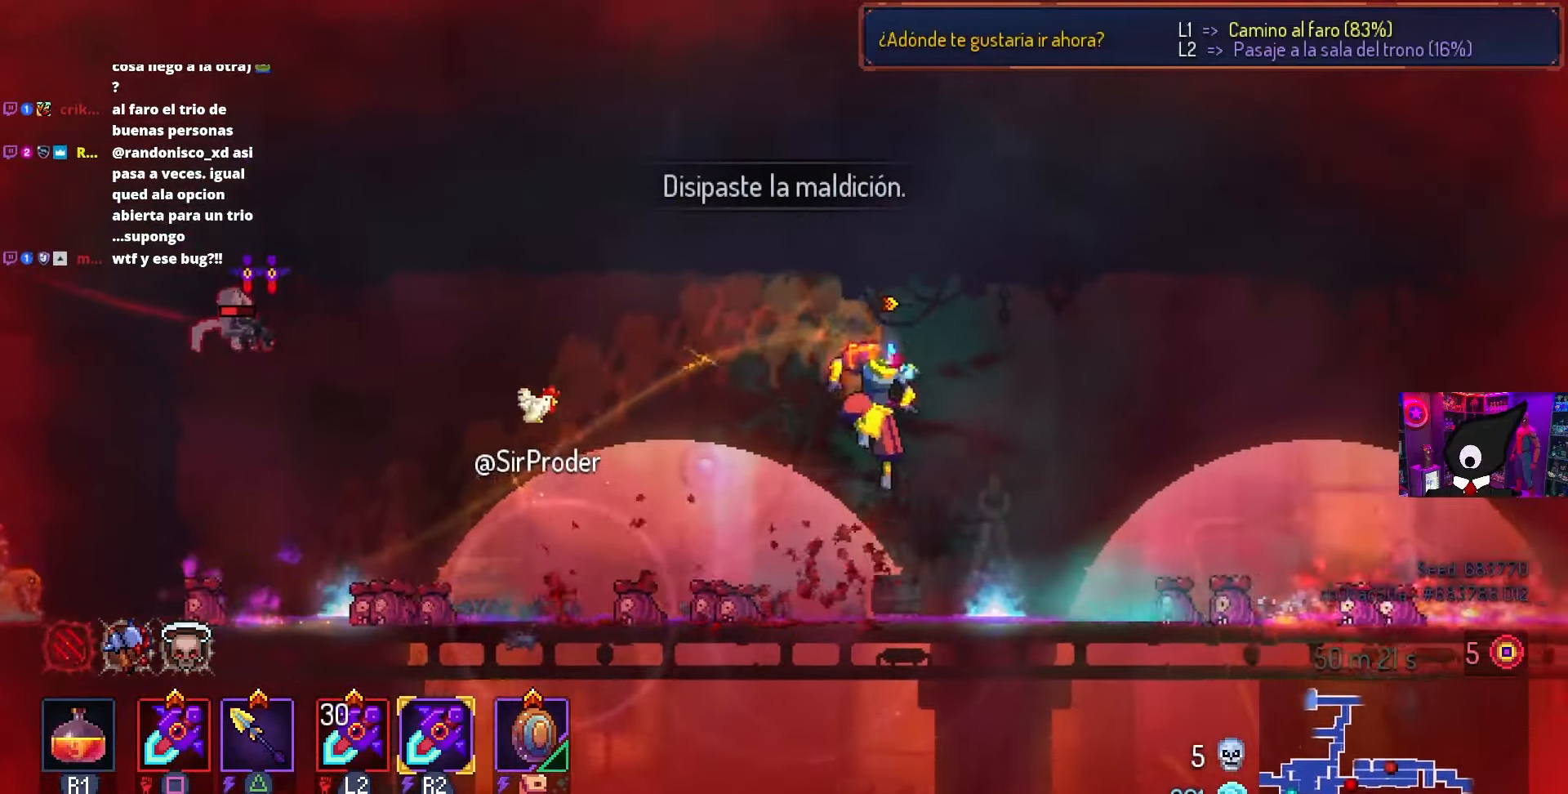
{"buttons": ["CROSS", "DPAD_RIGHT"], "left_stick": "center", "right_stick": "center", "events": [[33, "DPAD_RIGHT", "down"], [167, "DPAD_RIGHT", "up"], [217, "CROSS", "down"], [267, "DPAD_RIGHT", "down"], [333, "CROSS", "up"], [500, "CROSS", "down"]]}
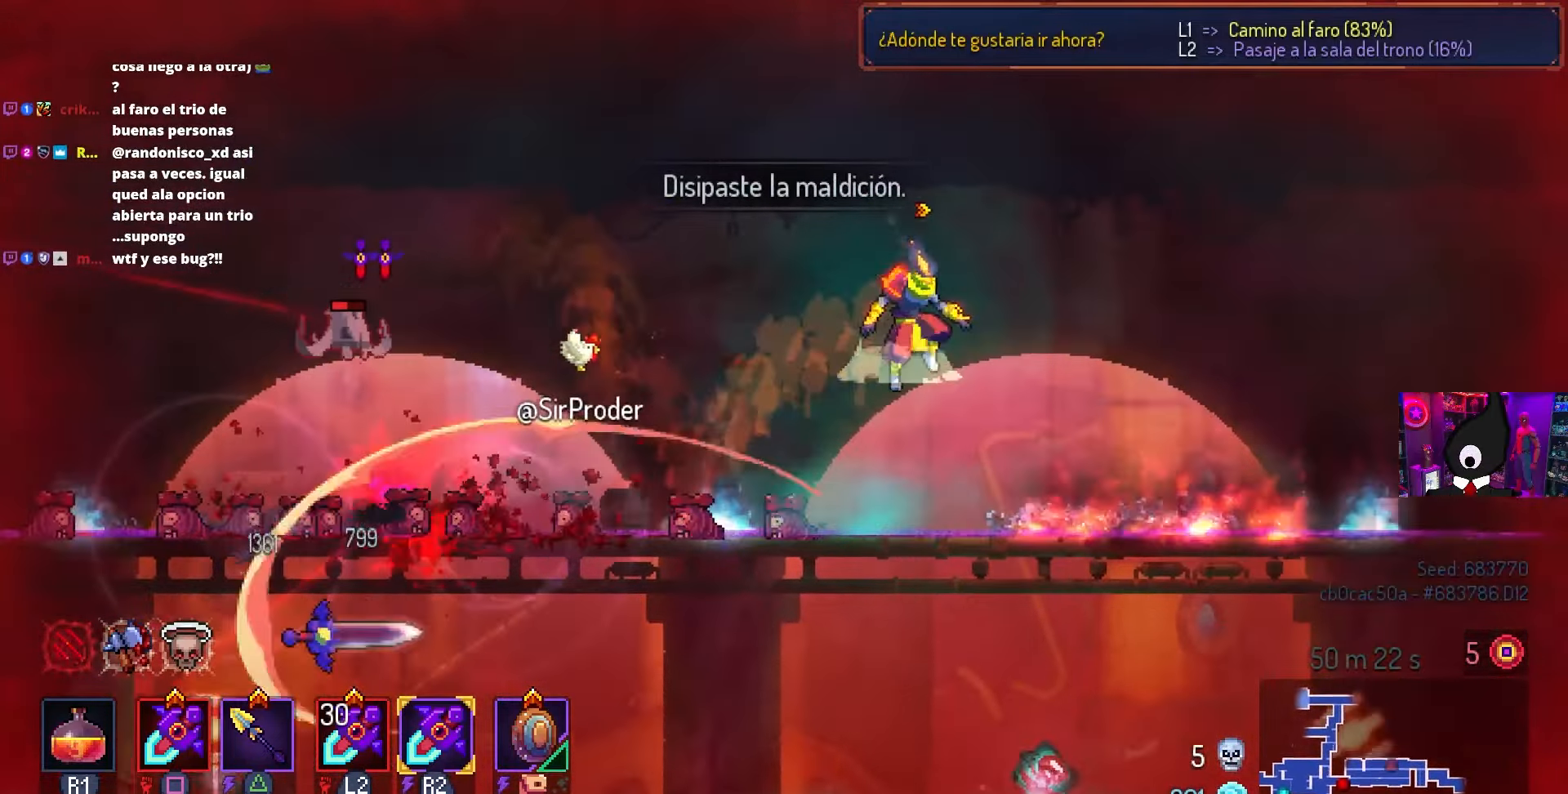
{"buttons": [], "left_stick": "center", "right_stick": "center", "events": [[83, "CROSS", "up"], [167, "DPAD_RIGHT", "up"], [300, "DPAD_RIGHT", "down"], [500, "DPAD_RIGHT", "up"]]}
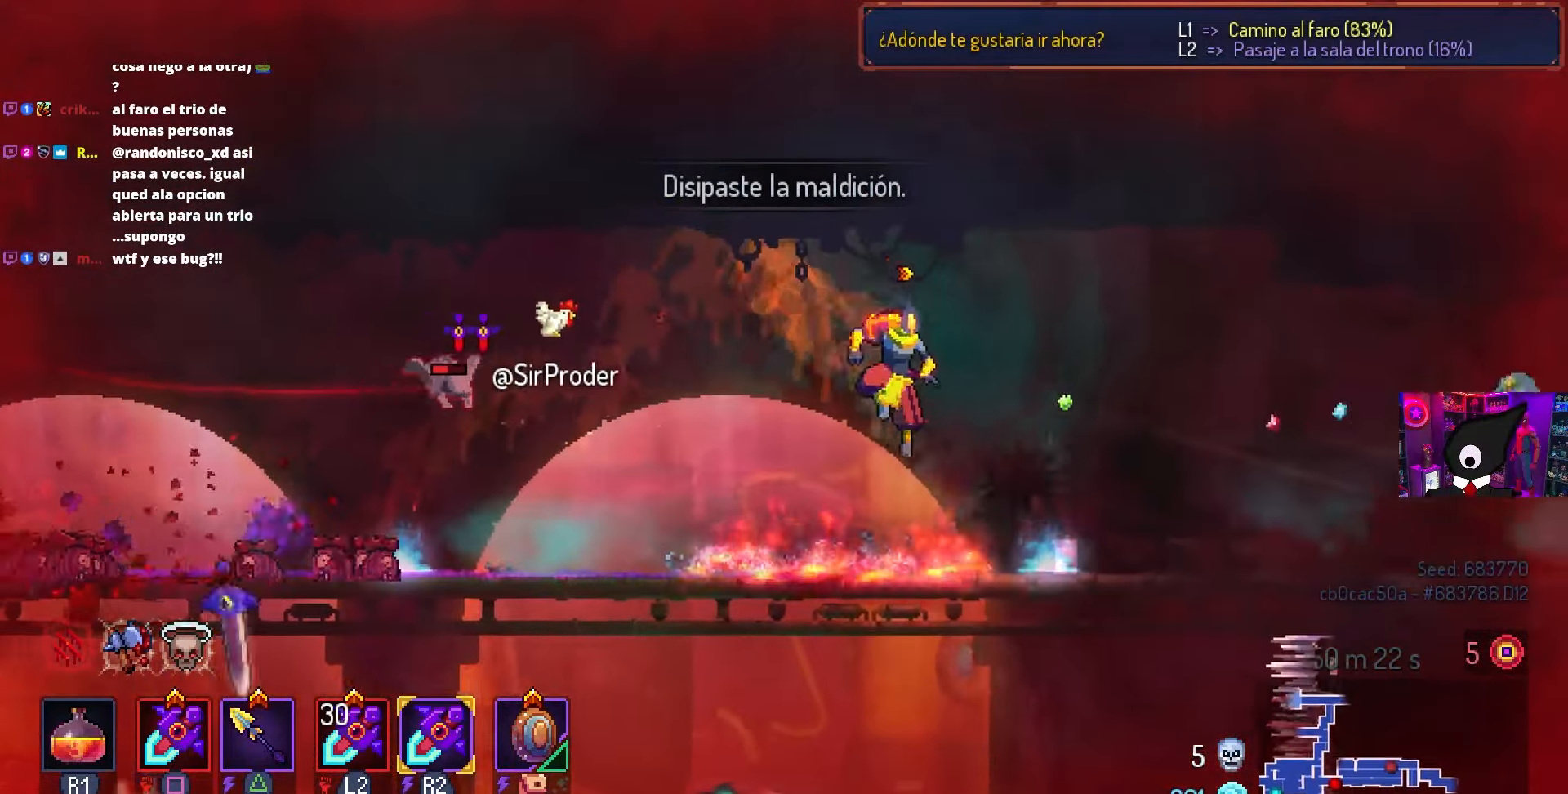
{"buttons": ["DPAD_RIGHT"], "left_stick": "center", "right_stick": "center", "events": [[217, "DPAD_RIGHT", "down"], [300, "R1", "down"], [433, "R1", "up"]]}
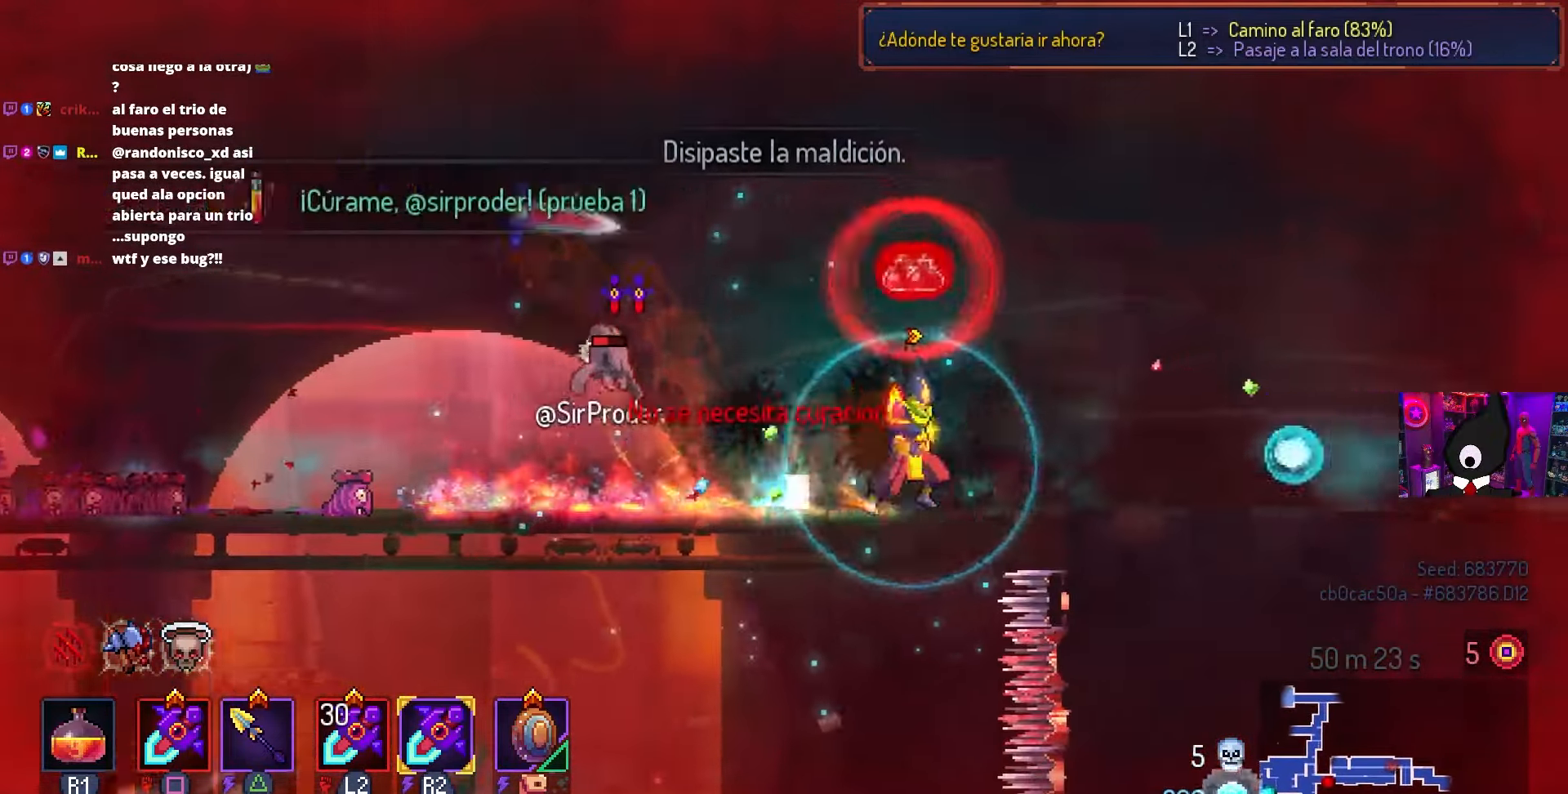
{"buttons": ["DPAD_RIGHT"], "left_stick": "center", "right_stick": "center", "events": [[333, "DPAD_RIGHT", "up"], [467, "DPAD_RIGHT", "down"]]}
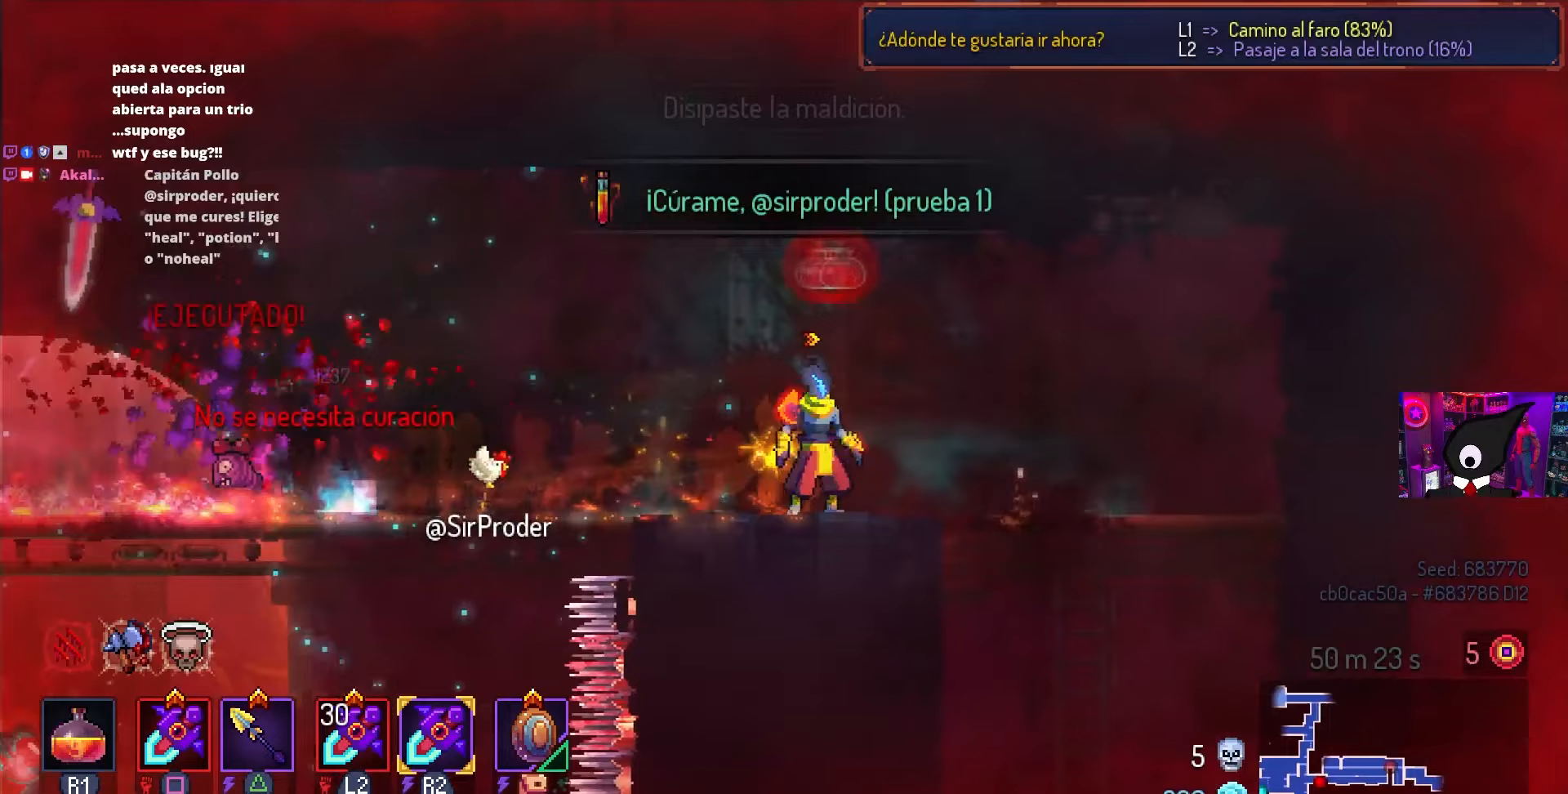
{"buttons": ["DPAD_RIGHT"], "left_stick": "center", "right_stick": "down-left", "events": [[267, "DPAD_RIGHT", "up"], [333, "right_stick", "down-left"], [383, "DPAD_RIGHT", "down"]]}
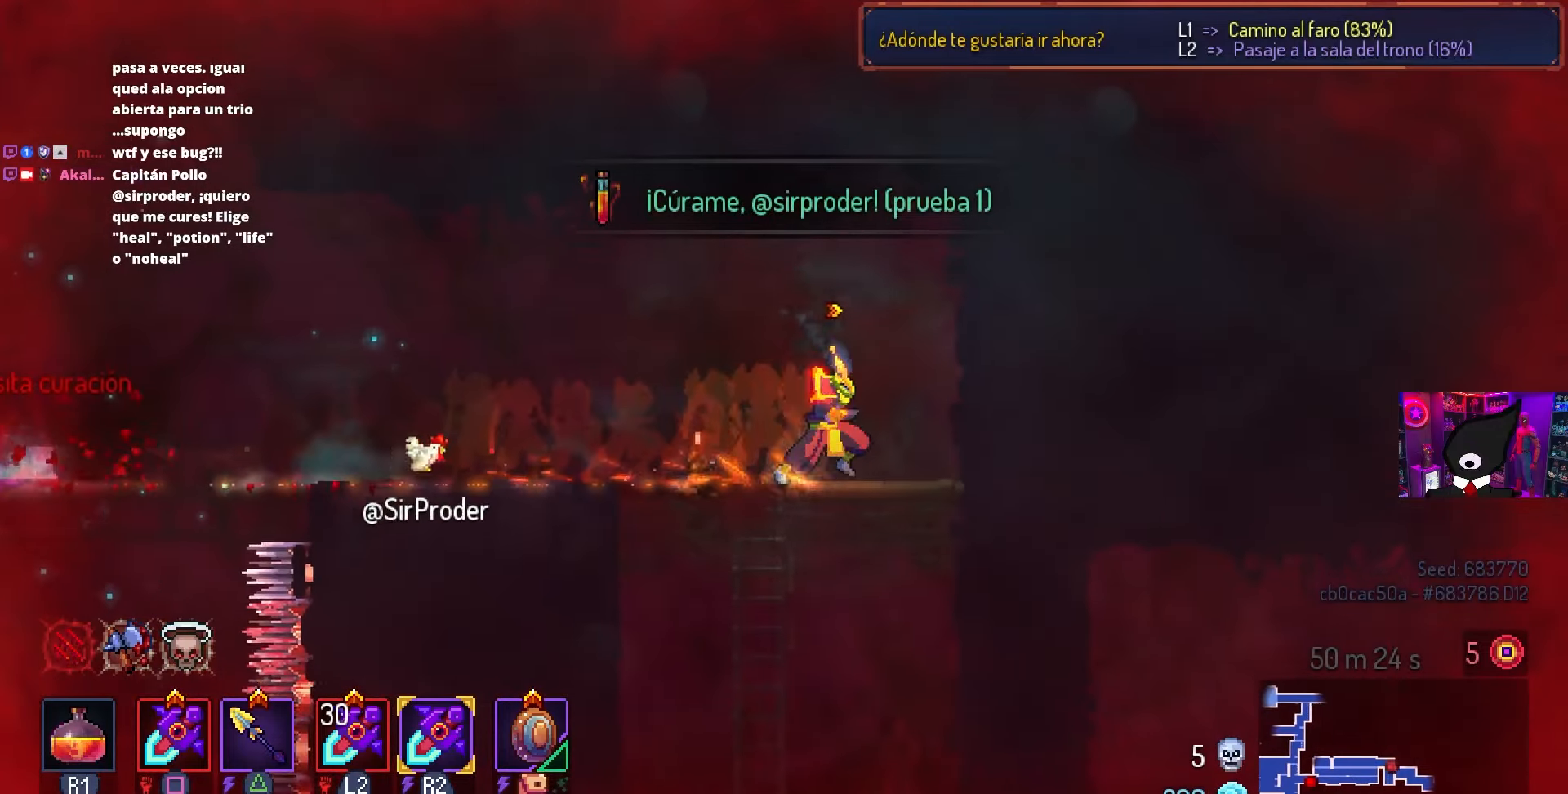
{"buttons": ["CROSS", "DPAD_DOWN"], "left_stick": "center", "right_stick": "center", "events": [[133, "right_stick", "center"], [167, "DPAD_RIGHT", "up"], [450, "DPAD_DOWN", "down"], [500, "CROSS", "down"]]}
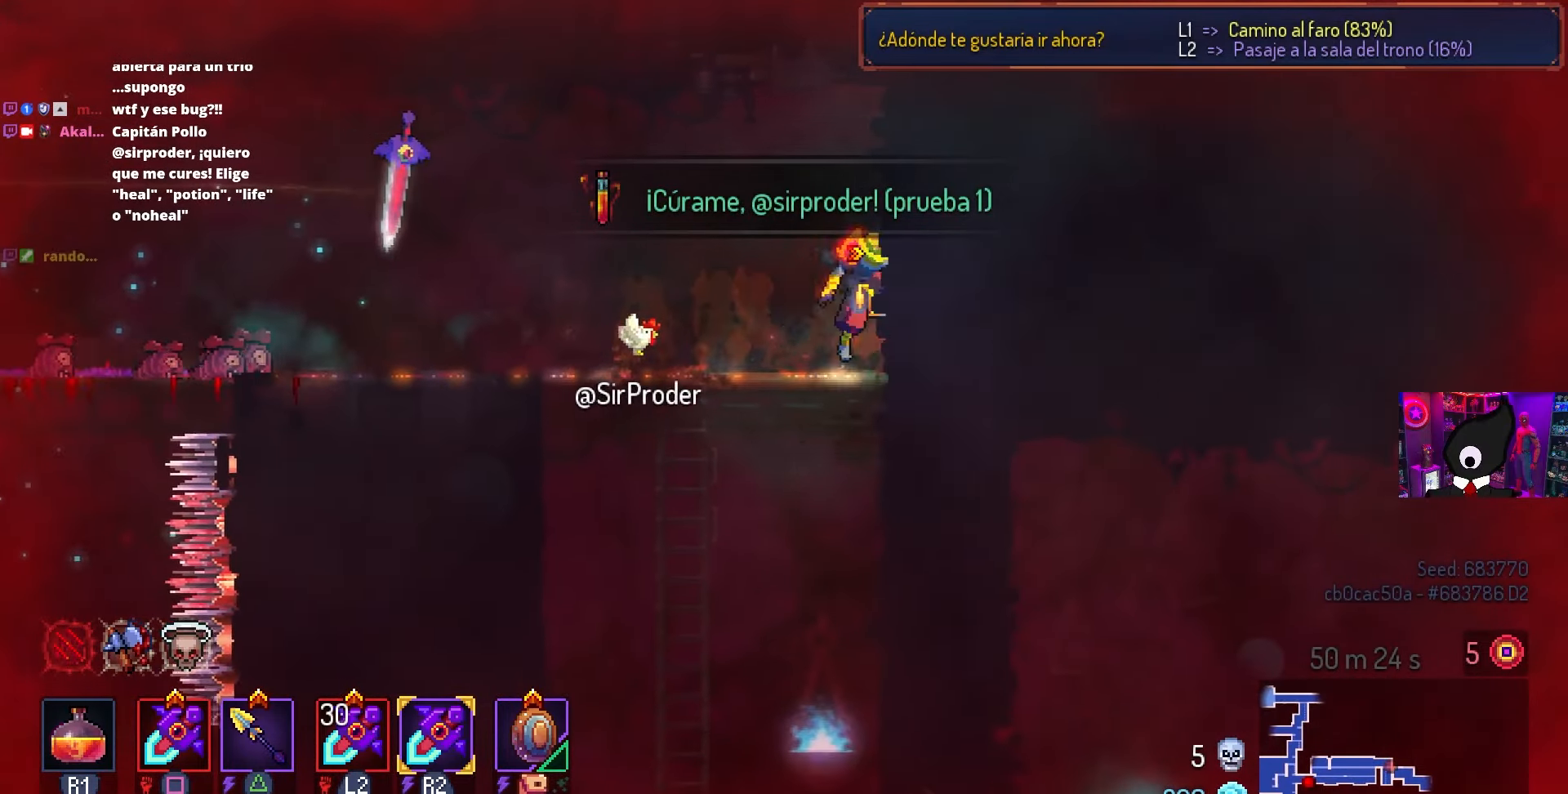
{"buttons": ["CROSS"], "left_stick": "center", "right_stick": "center", "events": [[83, "CROSS", "up"], [133, "CROSS", "down"], [183, "DPAD_DOWN", "up"], [183, "DPAD_LEFT", "down"], [217, "CIRCLE", "down"], [317, "CIRCLE", "up"], [333, "DPAD_LEFT", "up"], [350, "DPAD_UP", "down"], [383, "CROSS", "up"], [433, "DPAD_UP", "up"], [500, "CROSS", "down"]]}
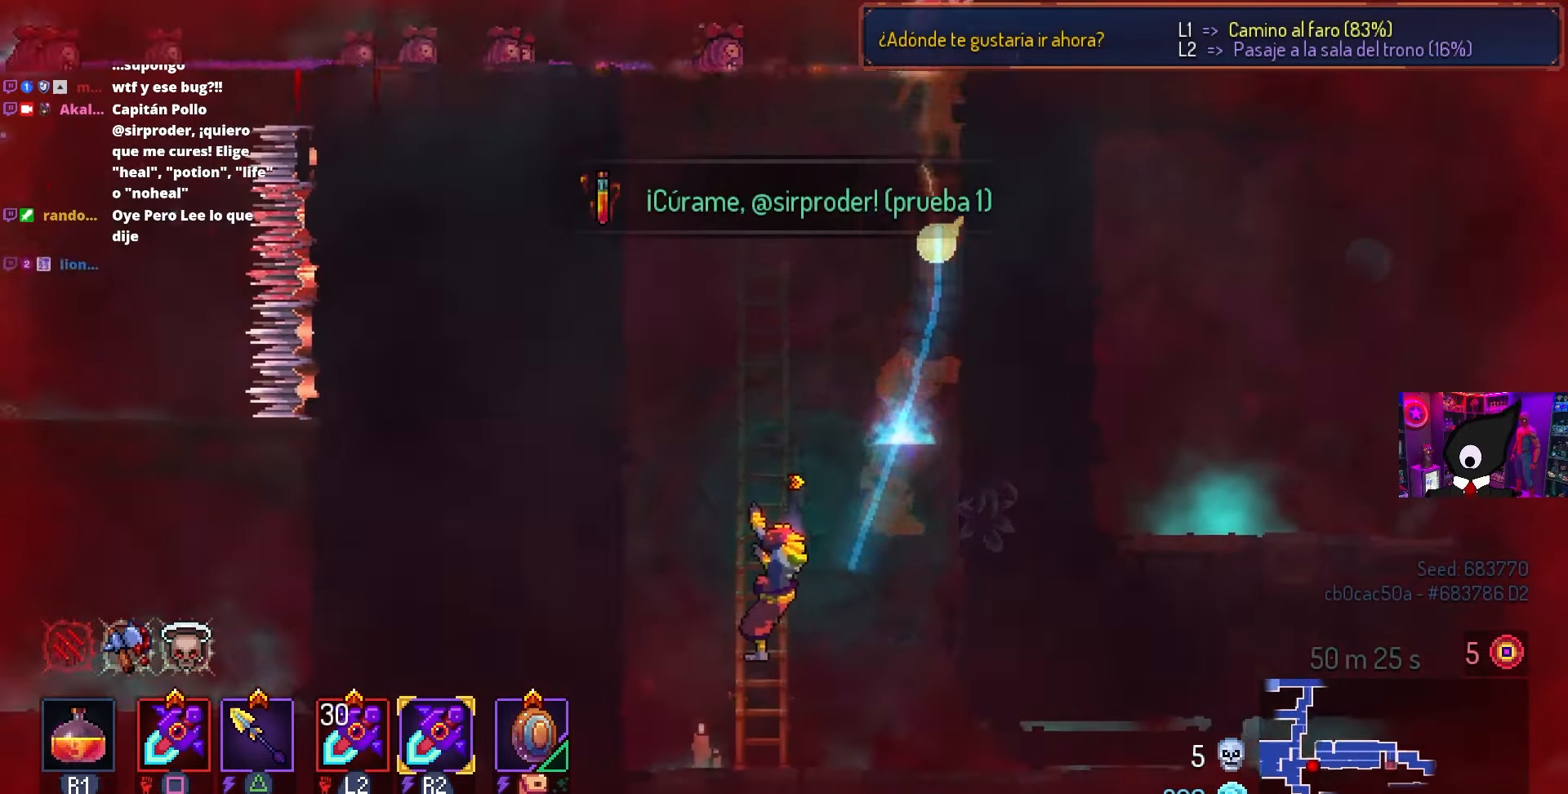
{"buttons": ["DPAD_UP"], "left_stick": "center", "right_stick": "center", "events": [[117, "CROSS", "up"], [167, "CROSS", "down"], [250, "DPAD_UP", "down"], [267, "CROSS", "up"], [383, "CROSS", "down"], [383, "DPAD_UP", "up"], [417, "DPAD_UP", "down"], [500, "CROSS", "up"]]}
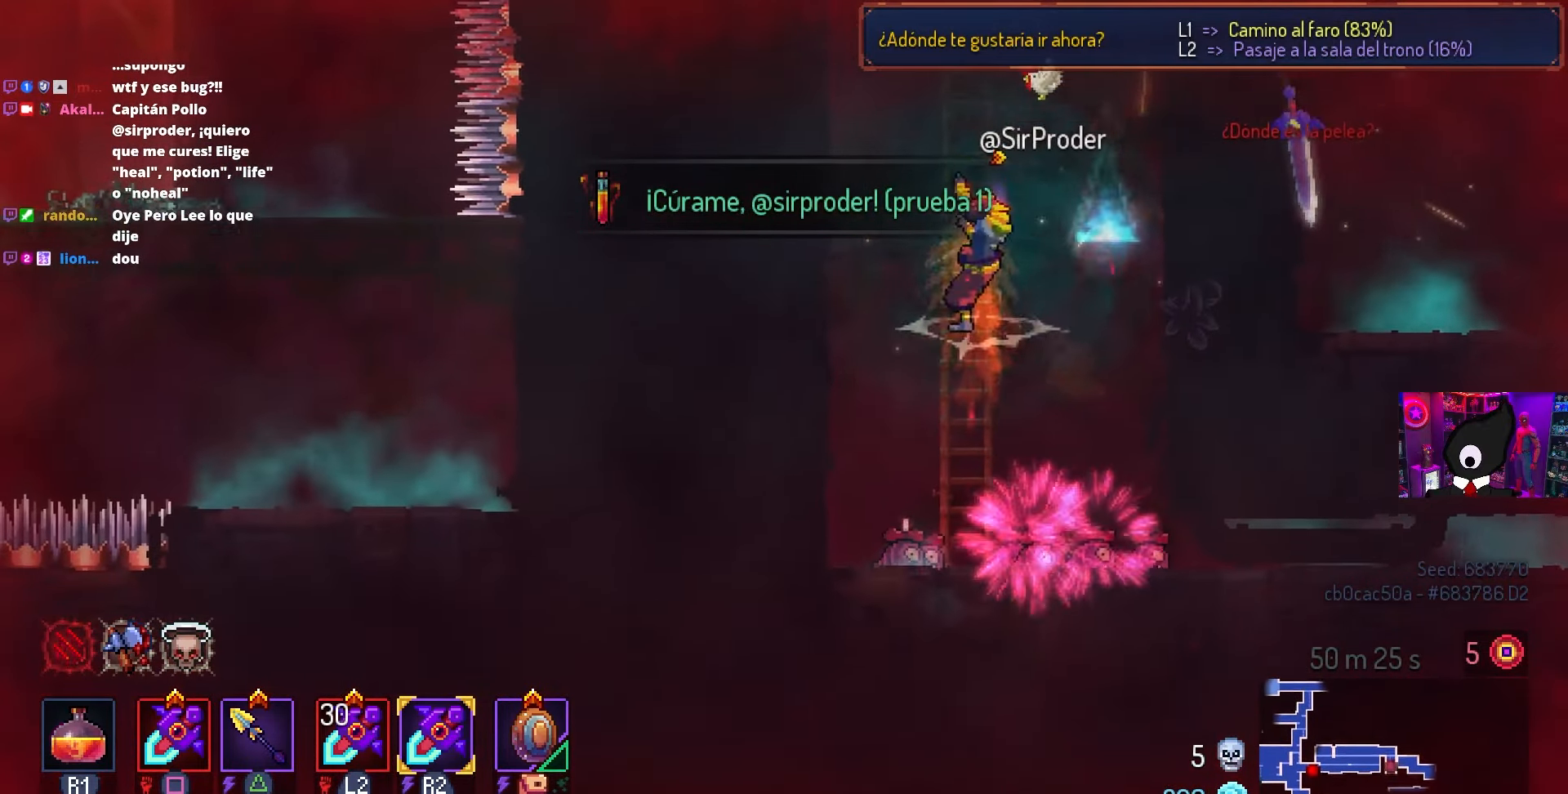
{"buttons": ["DPAD_LEFT"], "left_stick": "center", "right_stick": "center", "events": [[133, "CROSS", "down"], [167, "DPAD_UP", "up"], [250, "CROSS", "up"], [267, "DPAD_LEFT", "down"], [333, "CROSS", "down"], [417, "CROSS", "up"]]}